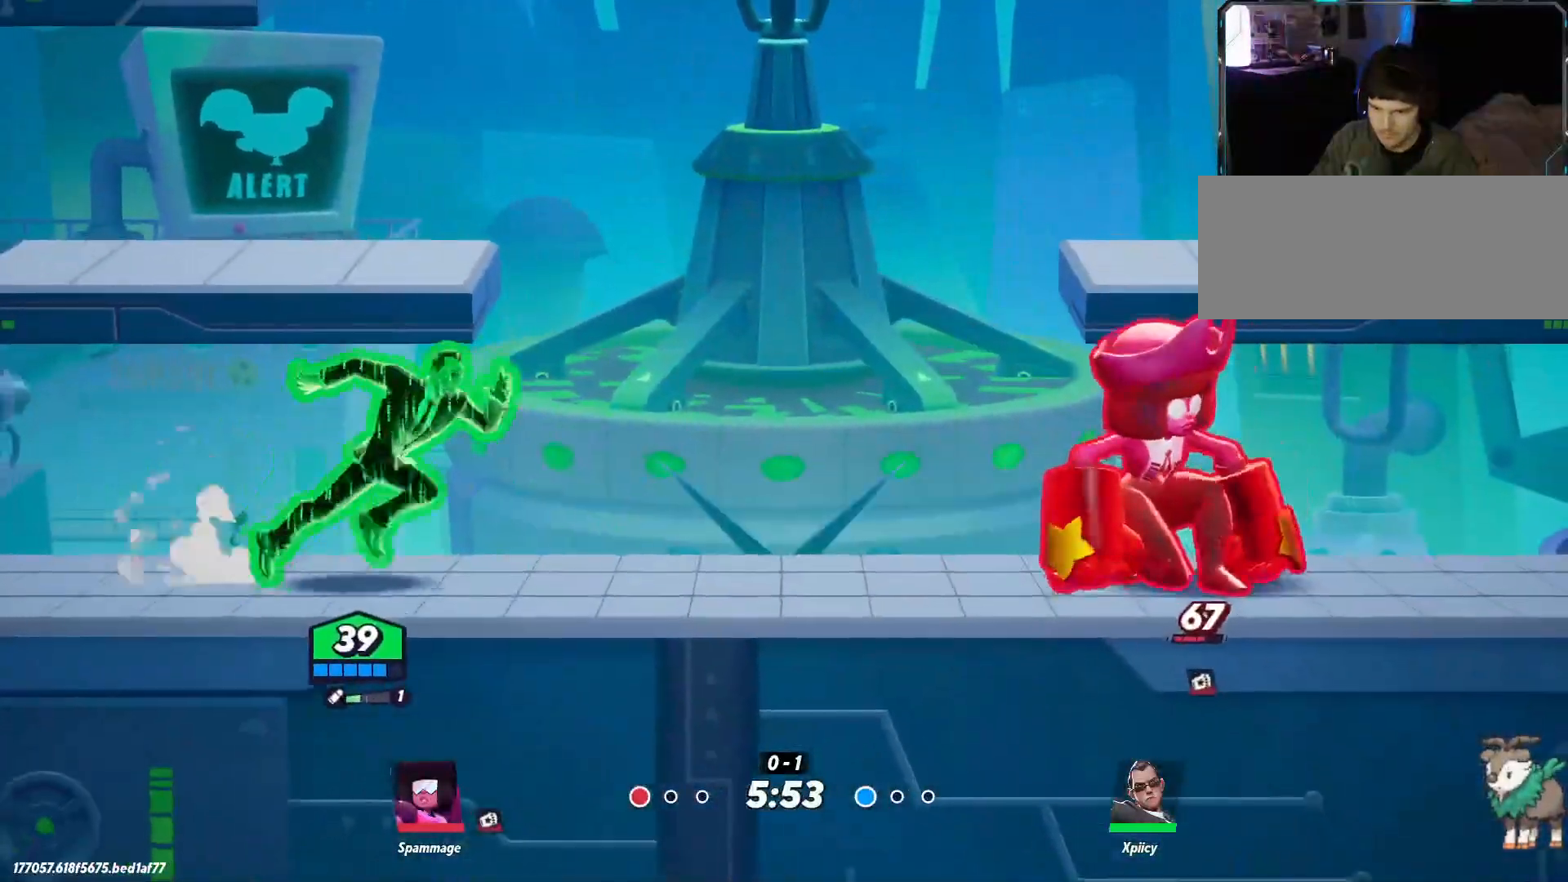
Gameplay with keyboard; each line is a JSON object with the keys held at the frame after it. "events" lists presses ("down") and releases ("up") of ".", "/", "0", "1", "2", "3", "4", "5", "6", "7", "8", "9", "a", "alt_l", "alt_r", "b", "backslash", "backspace", "c", "caps_lock", "comma", "ctrl_l", "ctrl_r", "d", "e", "equals", "f", "g", "h", "i", "j", "k", "l", "lbracket", "m", "minus", "n", "o", "p", "q", "quote", "r", "rbracket", "return", "s", "semicolon", "shift_l", "shift_r", "space", "super", "t", "tab", "tilde", "u", "v", "w", "x", "y" and "z" between this image and that frame as [ms after this image, input, new state], when the widget could be followed in between. No other keys are recorded. Mouse input is not recorded.
{"keys": ["a"], "events": [[183, "a", "down"], [233, "d", "up"]]}
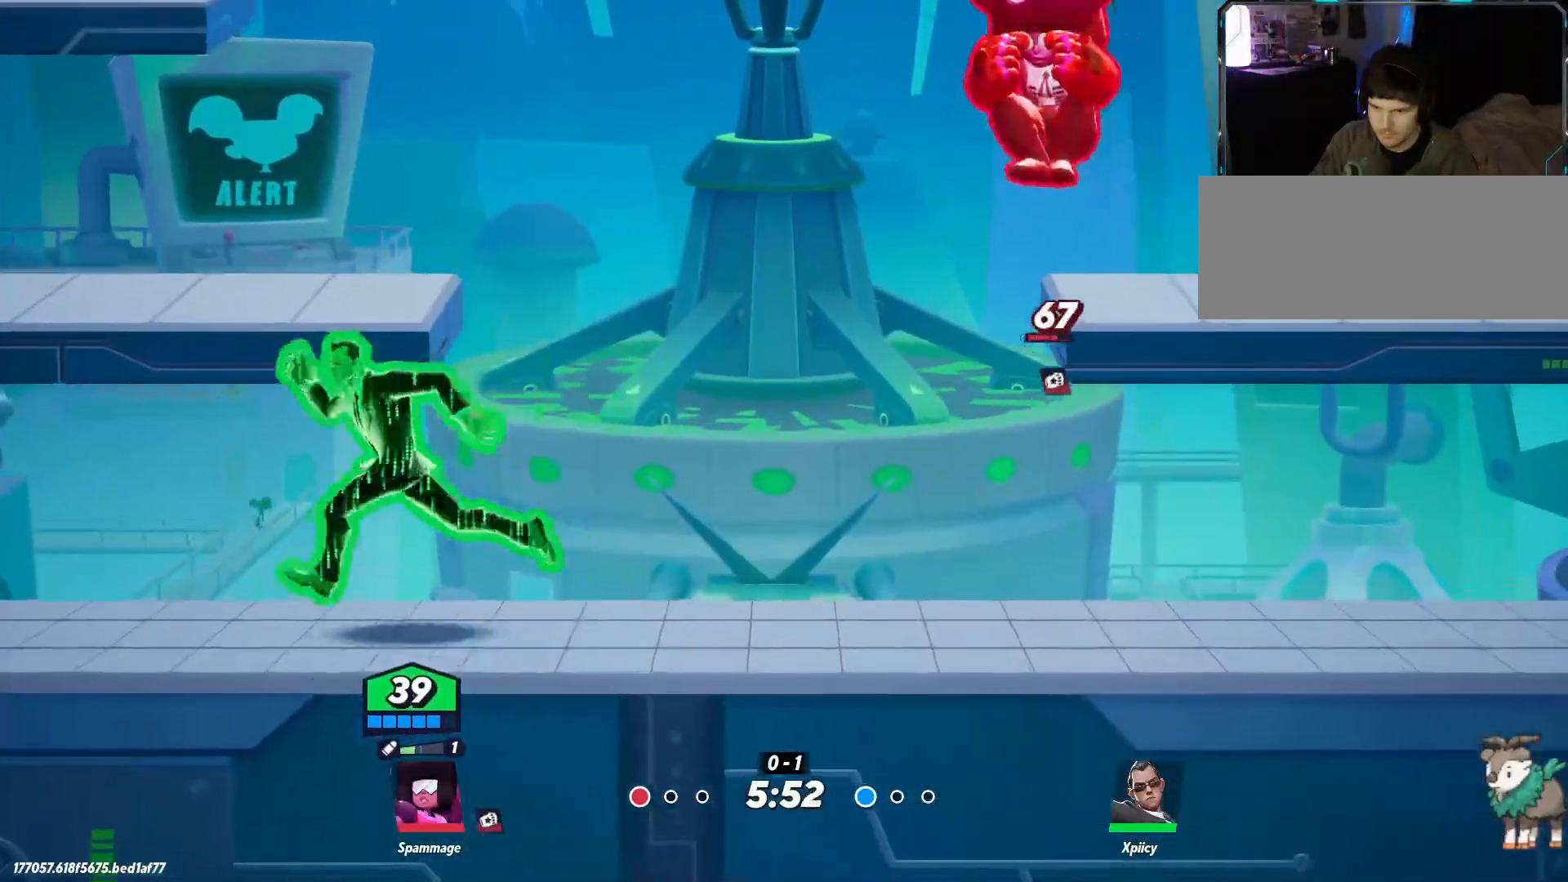
{"keys": ["d"], "events": [[100, "a", "up"], [133, "d", "down"], [317, "backslash", "down"], [467, "backslash", "up"]]}
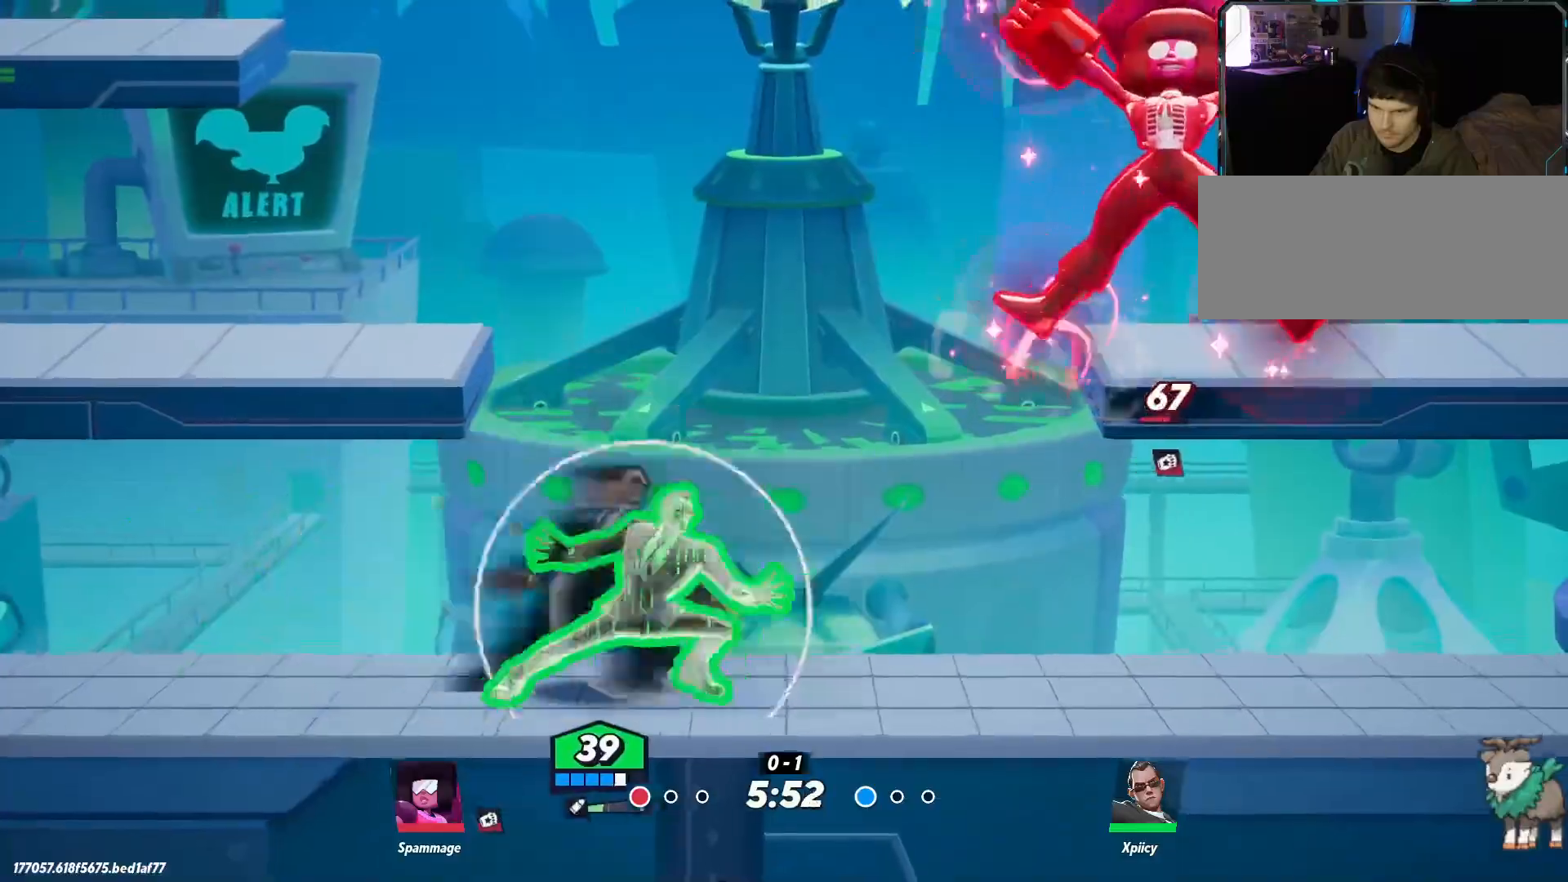
{"keys": ["a"], "events": [[283, "a", "down"], [333, "d", "up"]]}
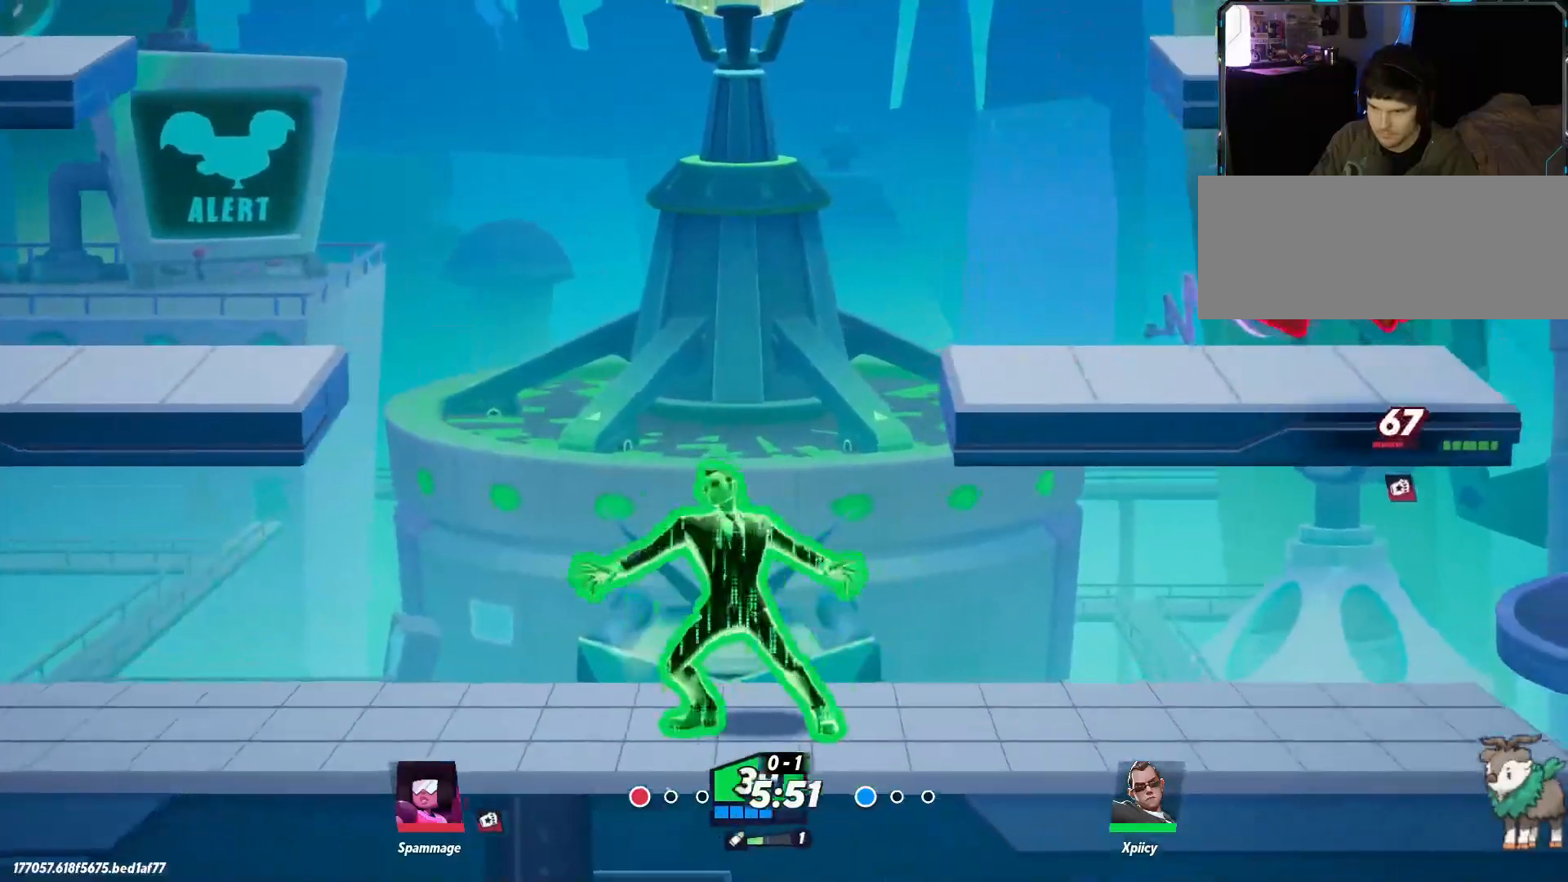
{"keys": ["a"], "events": [[100, "a", "up"], [100, "d", "down"], [433, "a", "down"], [433, "d", "up"]]}
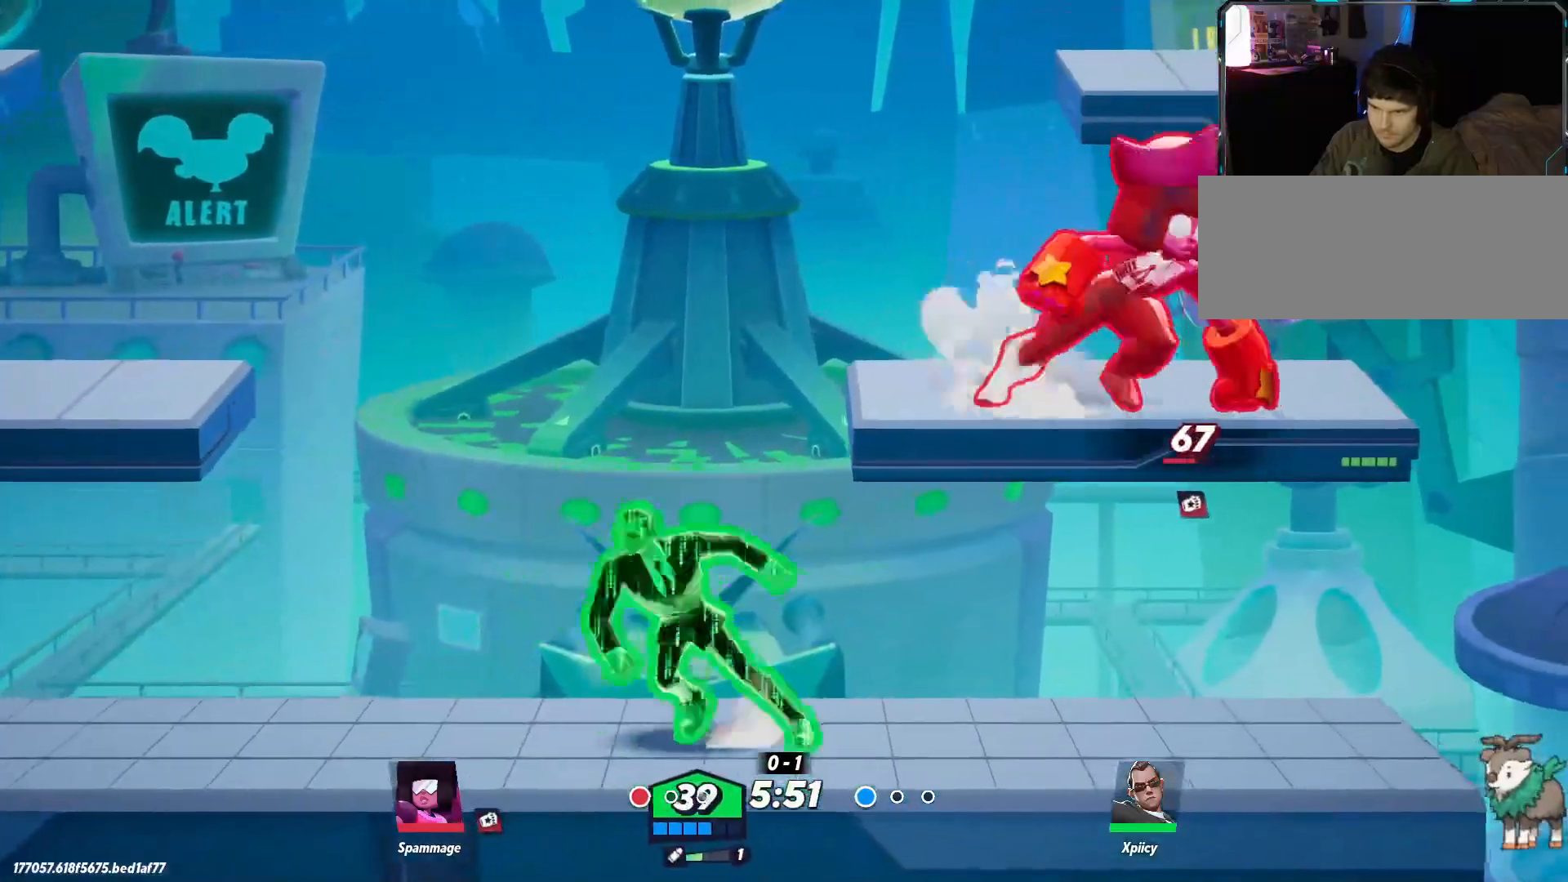
{"keys": ["d", "space"], "events": [[250, "a", "up"], [250, "d", "down"], [383, "space", "down"]]}
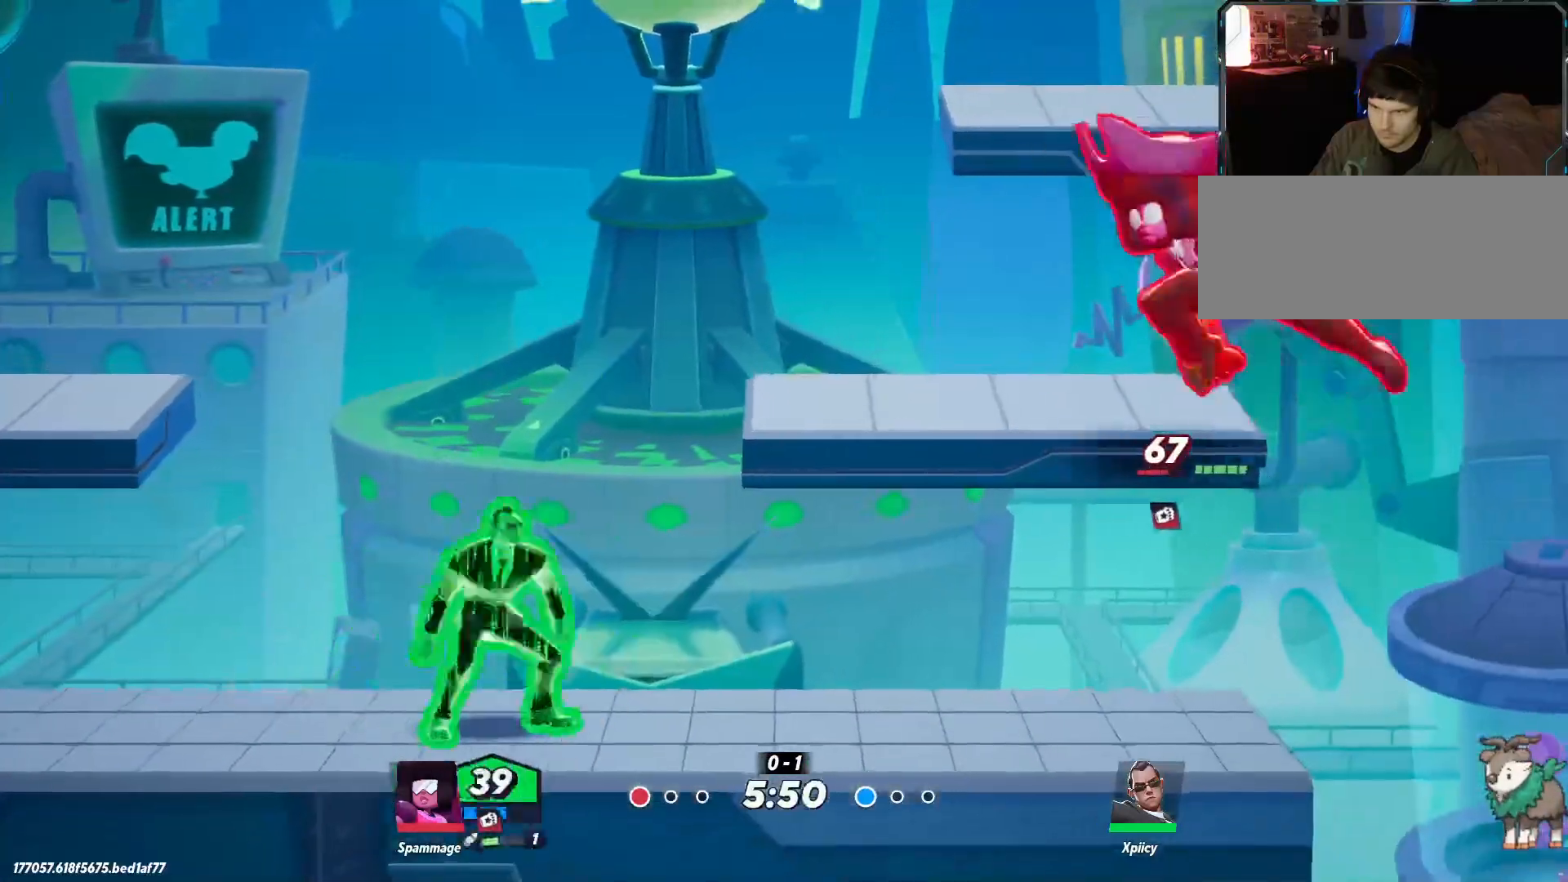
{"keys": ["a"], "events": [[67, "space", "up"], [167, "lbracket", "down"], [250, "lbracket", "up"], [350, "d", "up"], [400, "a", "down"]]}
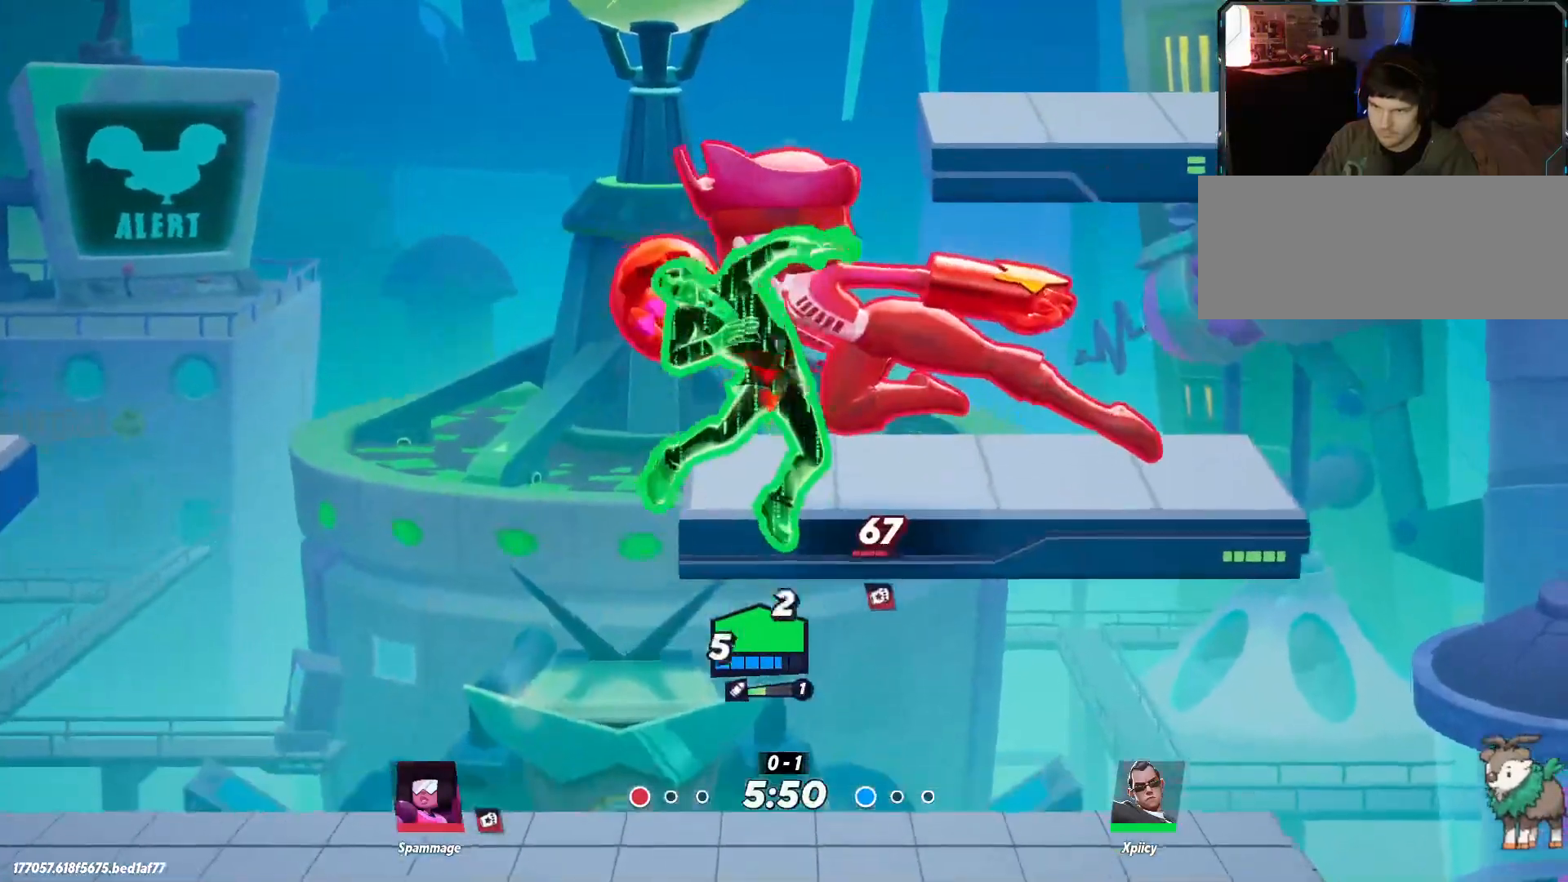
{"keys": ["a", "s"], "events": [[83, "s", "down"]]}
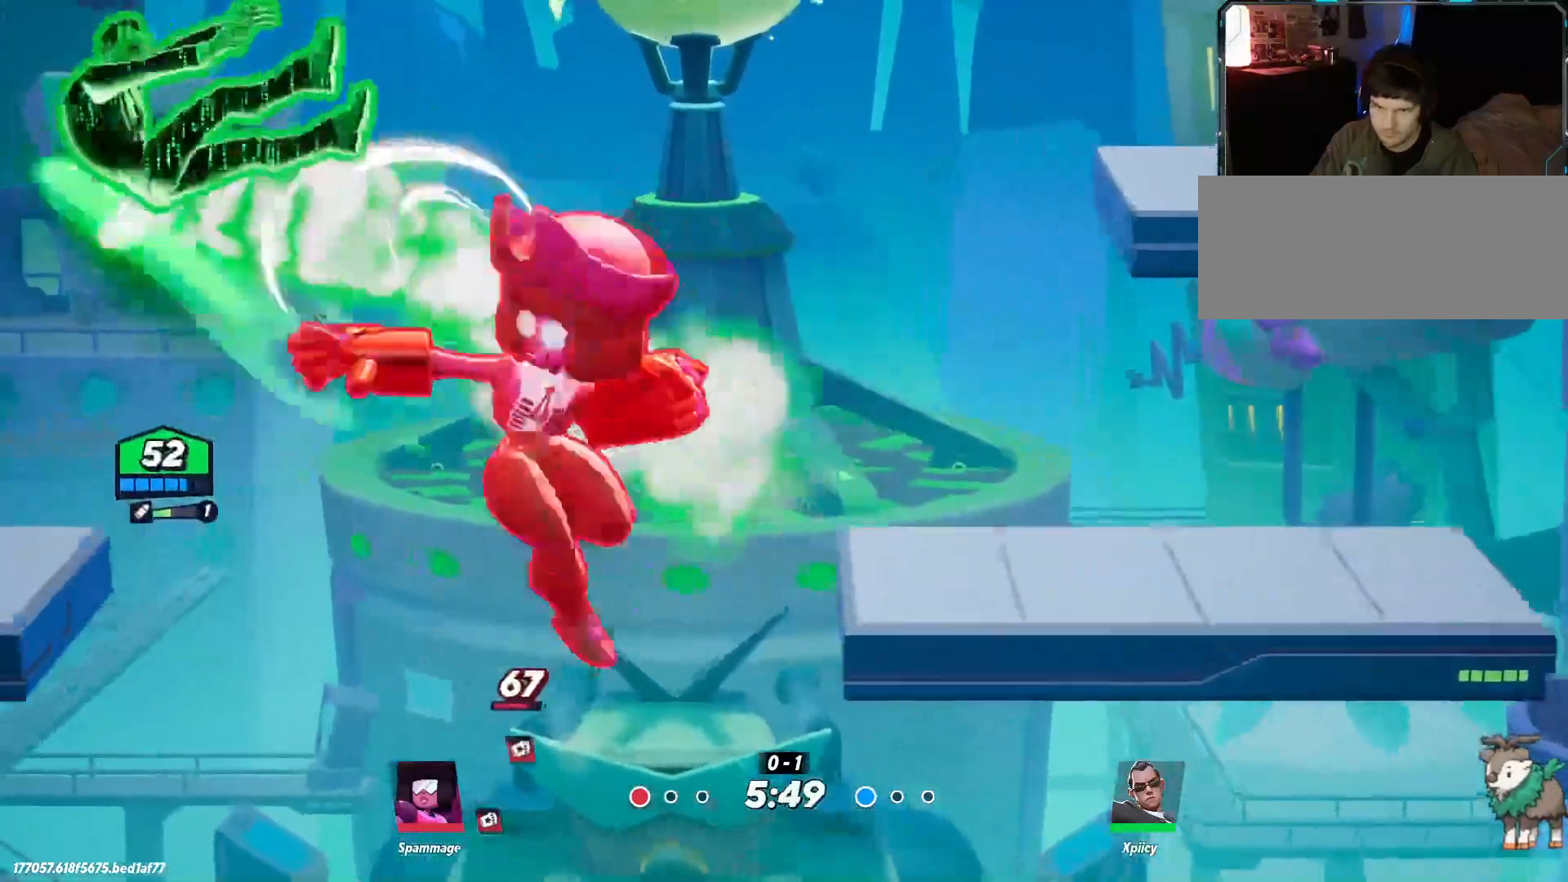
{"keys": ["a", "s"], "events": []}
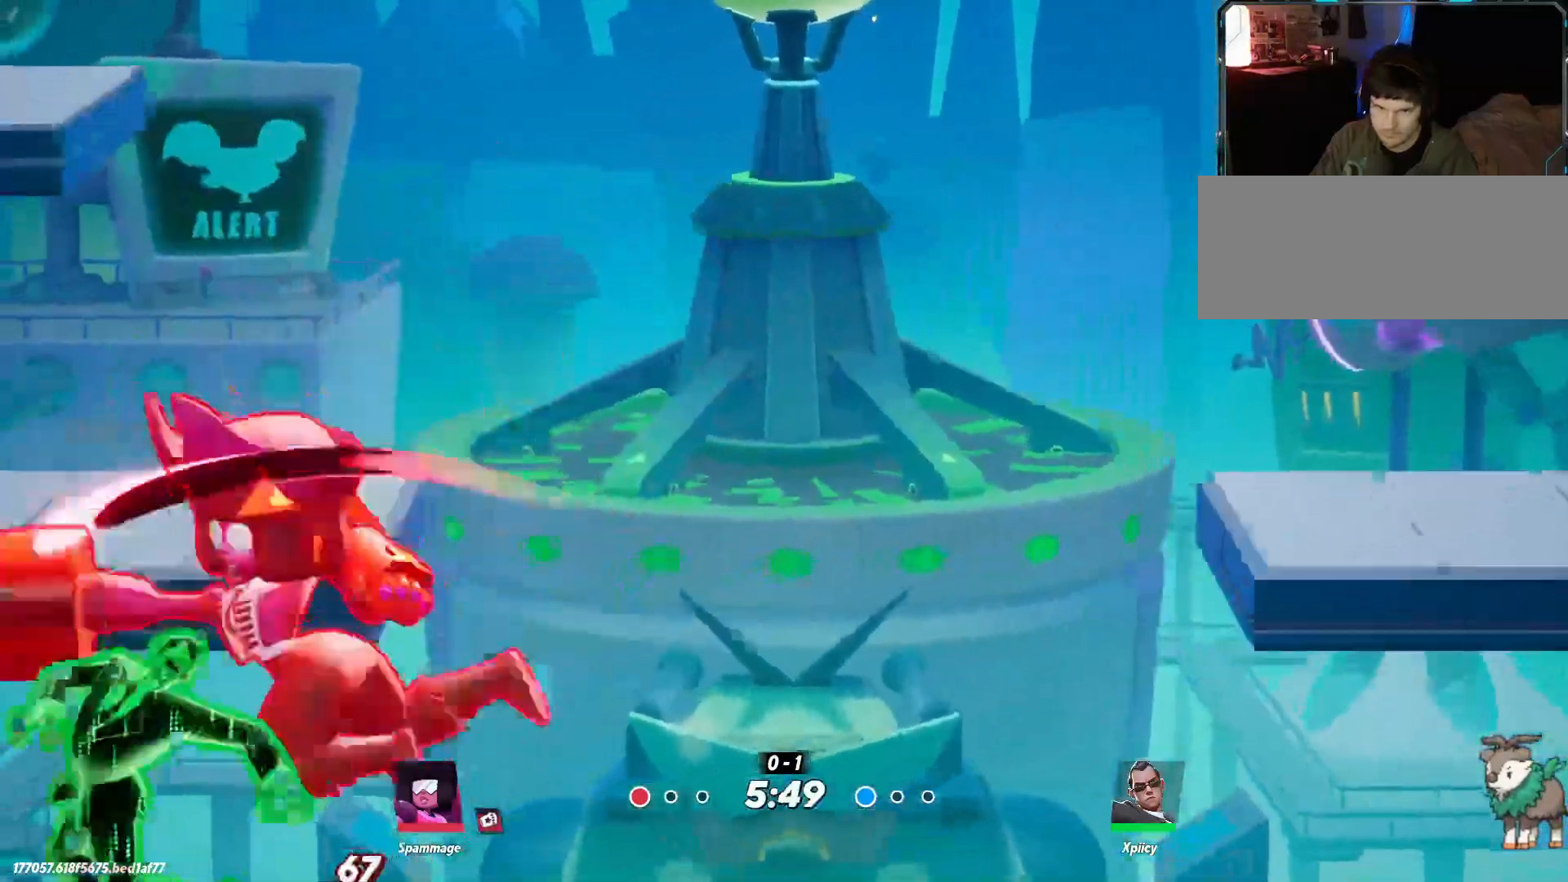
{"keys": ["d", "s"], "events": [[233, "a", "up"], [233, "d", "down"], [317, "a", "down"], [417, "a", "up"], [417, "d", "up"], [467, "d", "down"]]}
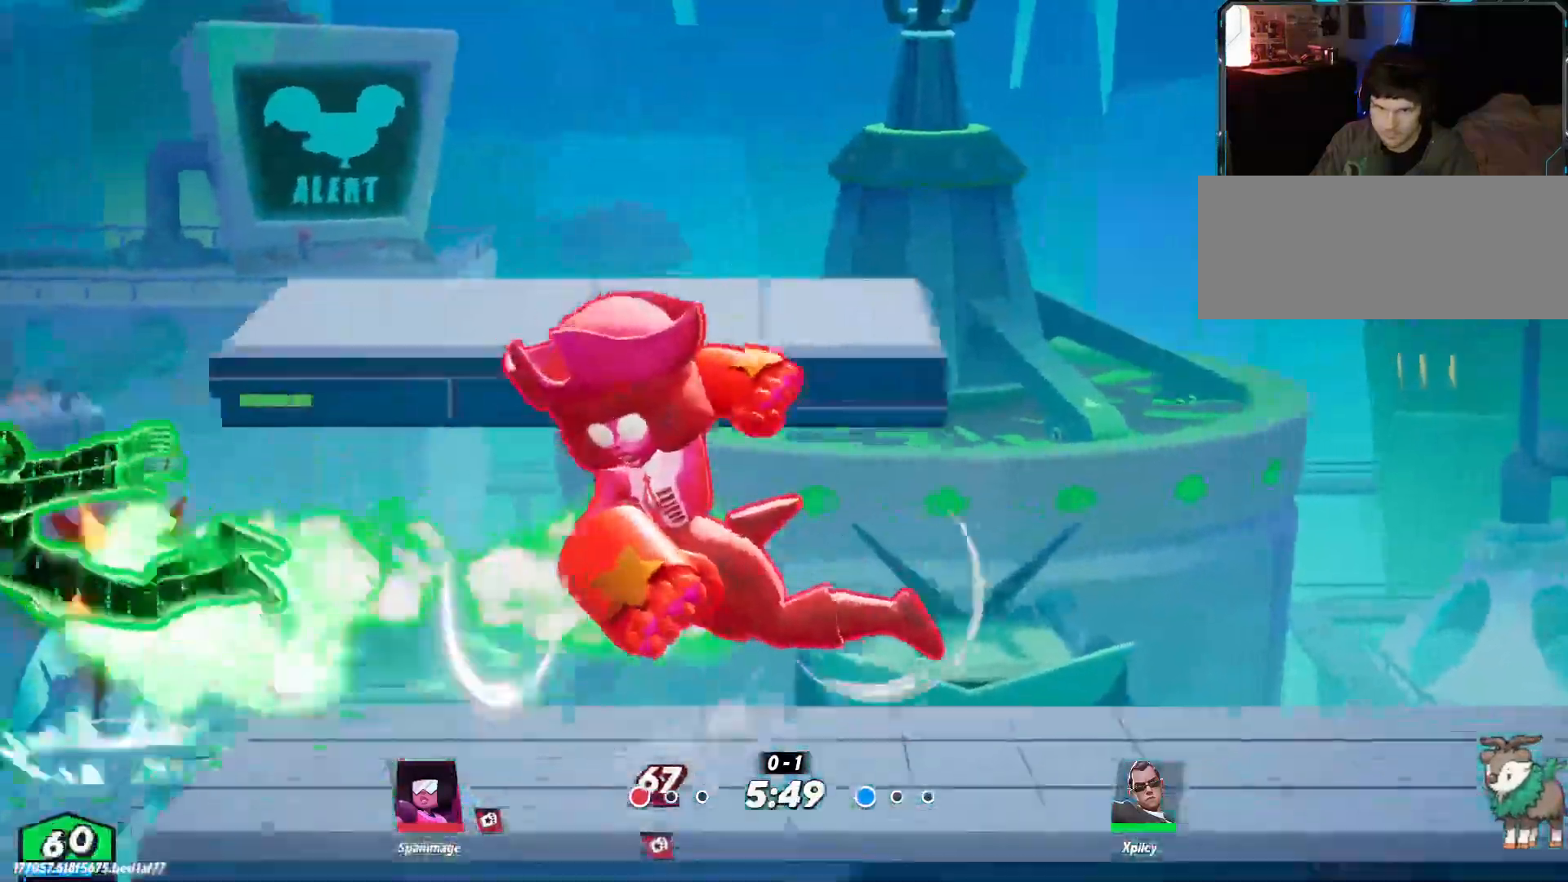
{"keys": ["d"], "events": [[17, "s", "up"]]}
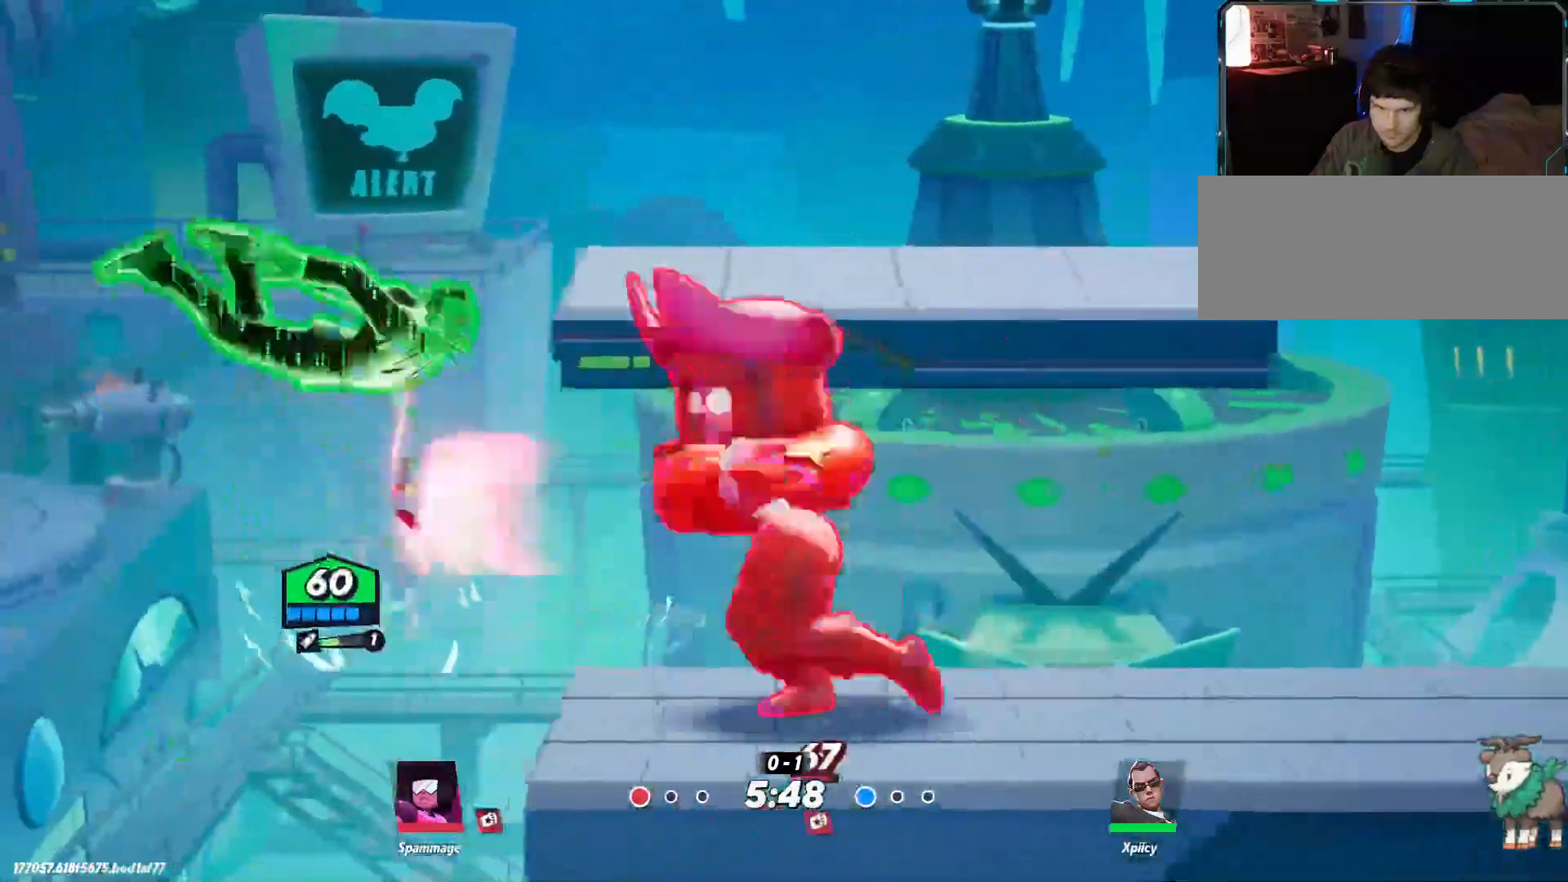
{"keys": ["d"], "events": [[117, "backslash", "down"], [150, "backslash", "up"]]}
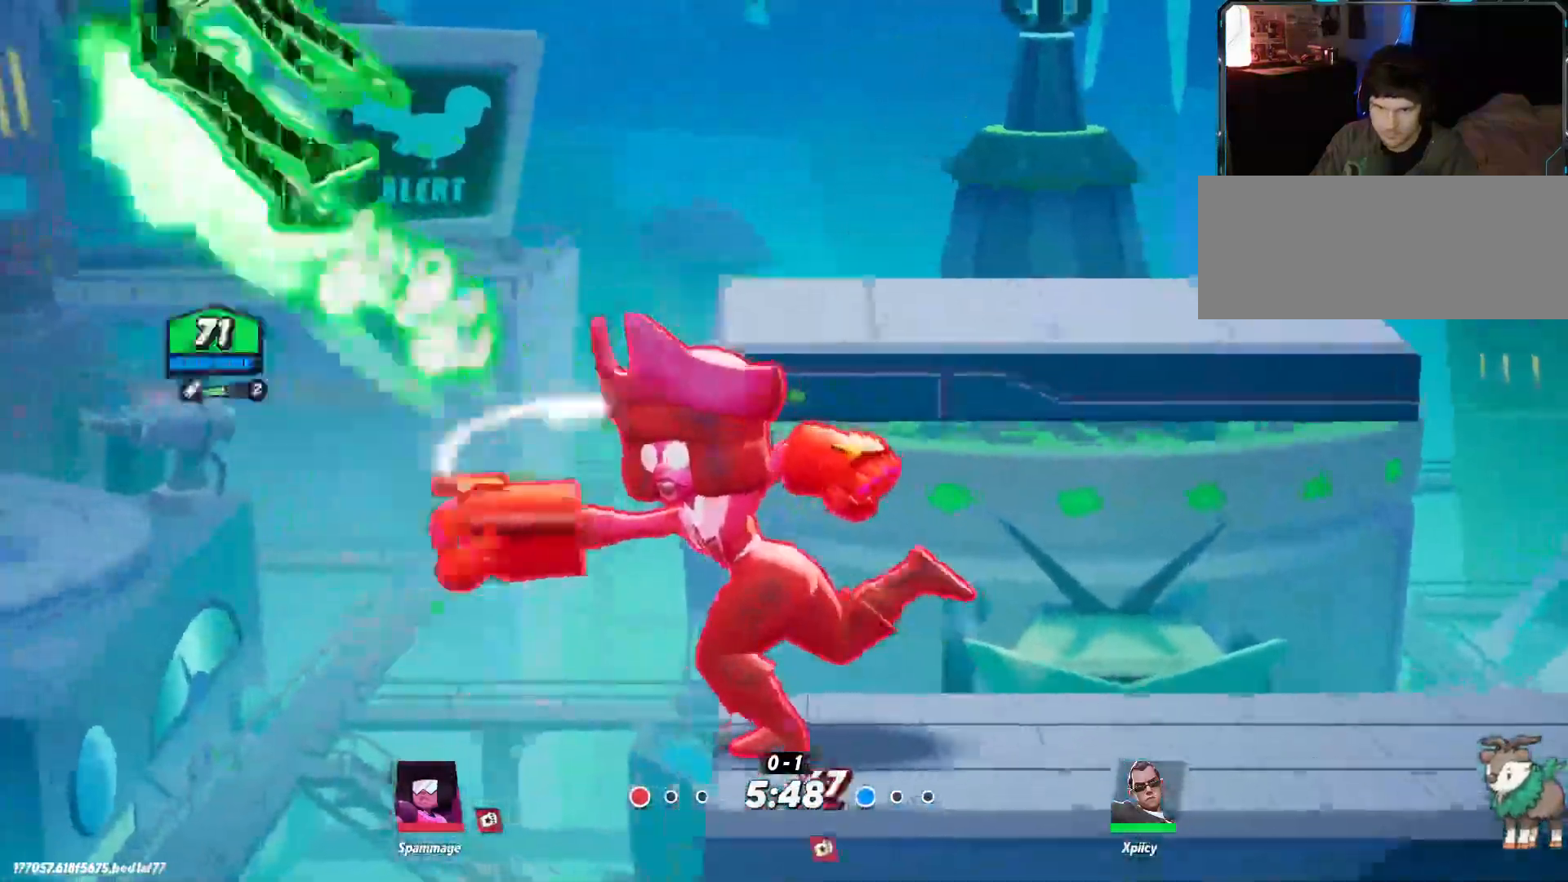
{"keys": ["d", "space"], "events": [[483, "space", "down"]]}
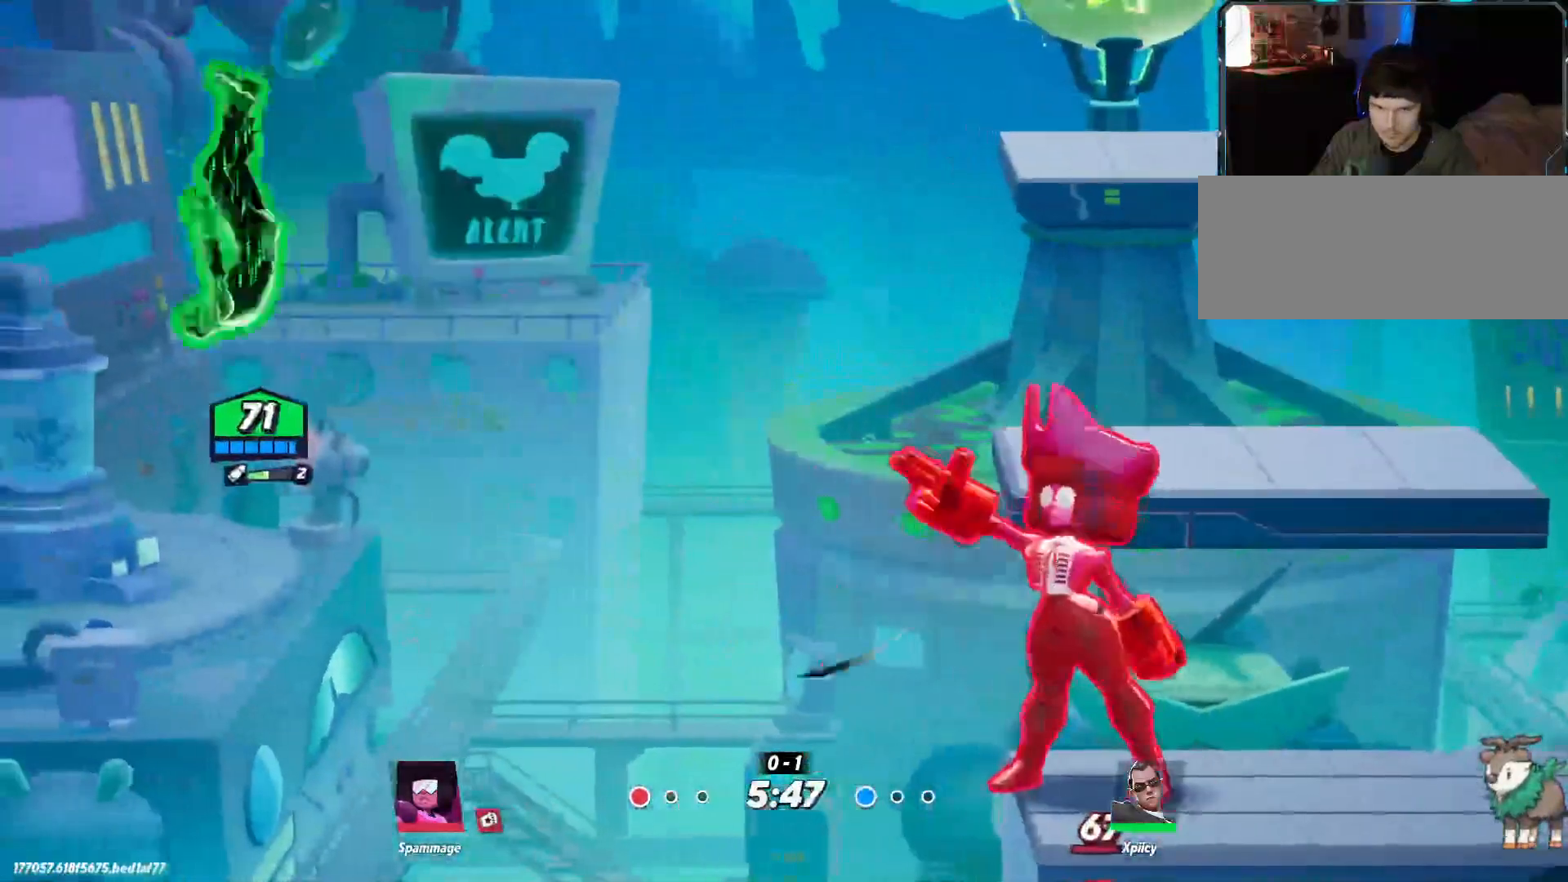
{"keys": ["d", "space"], "events": [[117, "space", "up"], [500, "space", "down"]]}
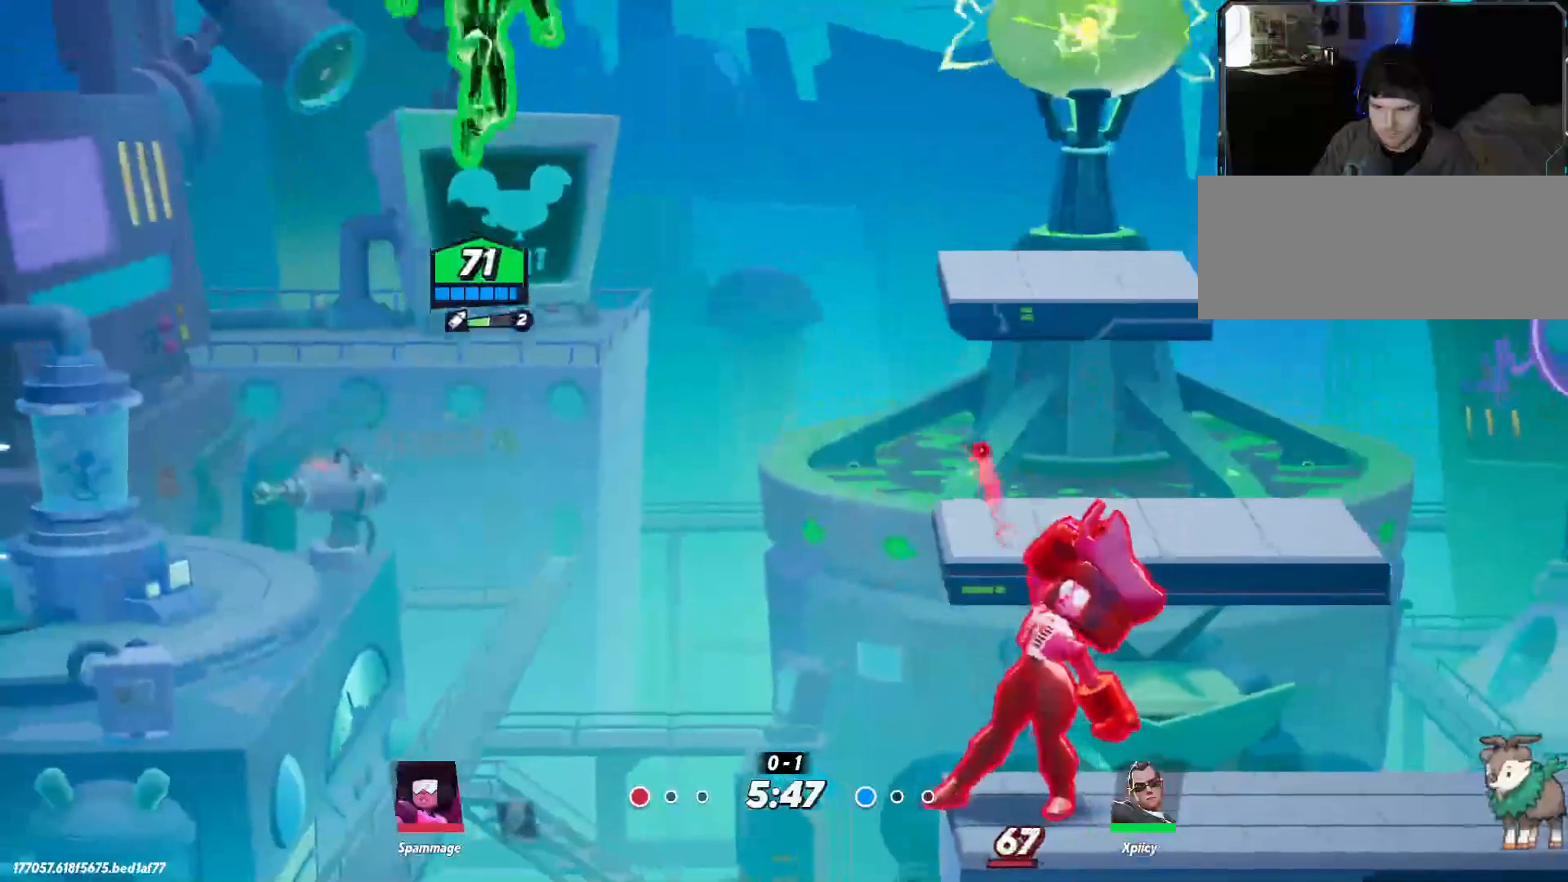
{"keys": ["d"], "events": [[133, "space", "up"]]}
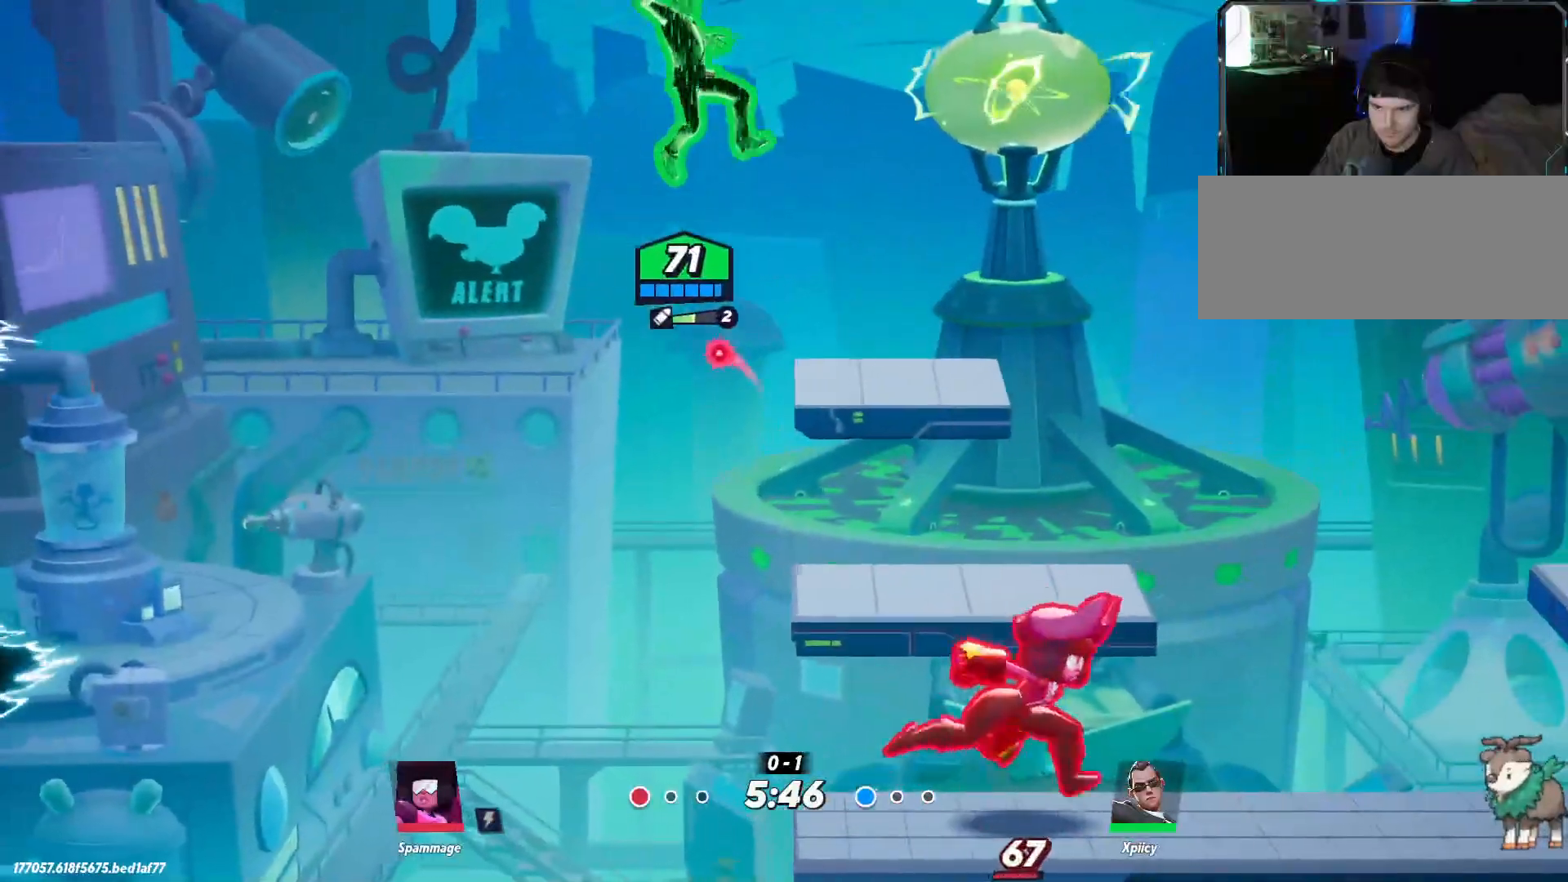
{"keys": ["d"], "events": [[367, "space", "down"], [500, "space", "up"]]}
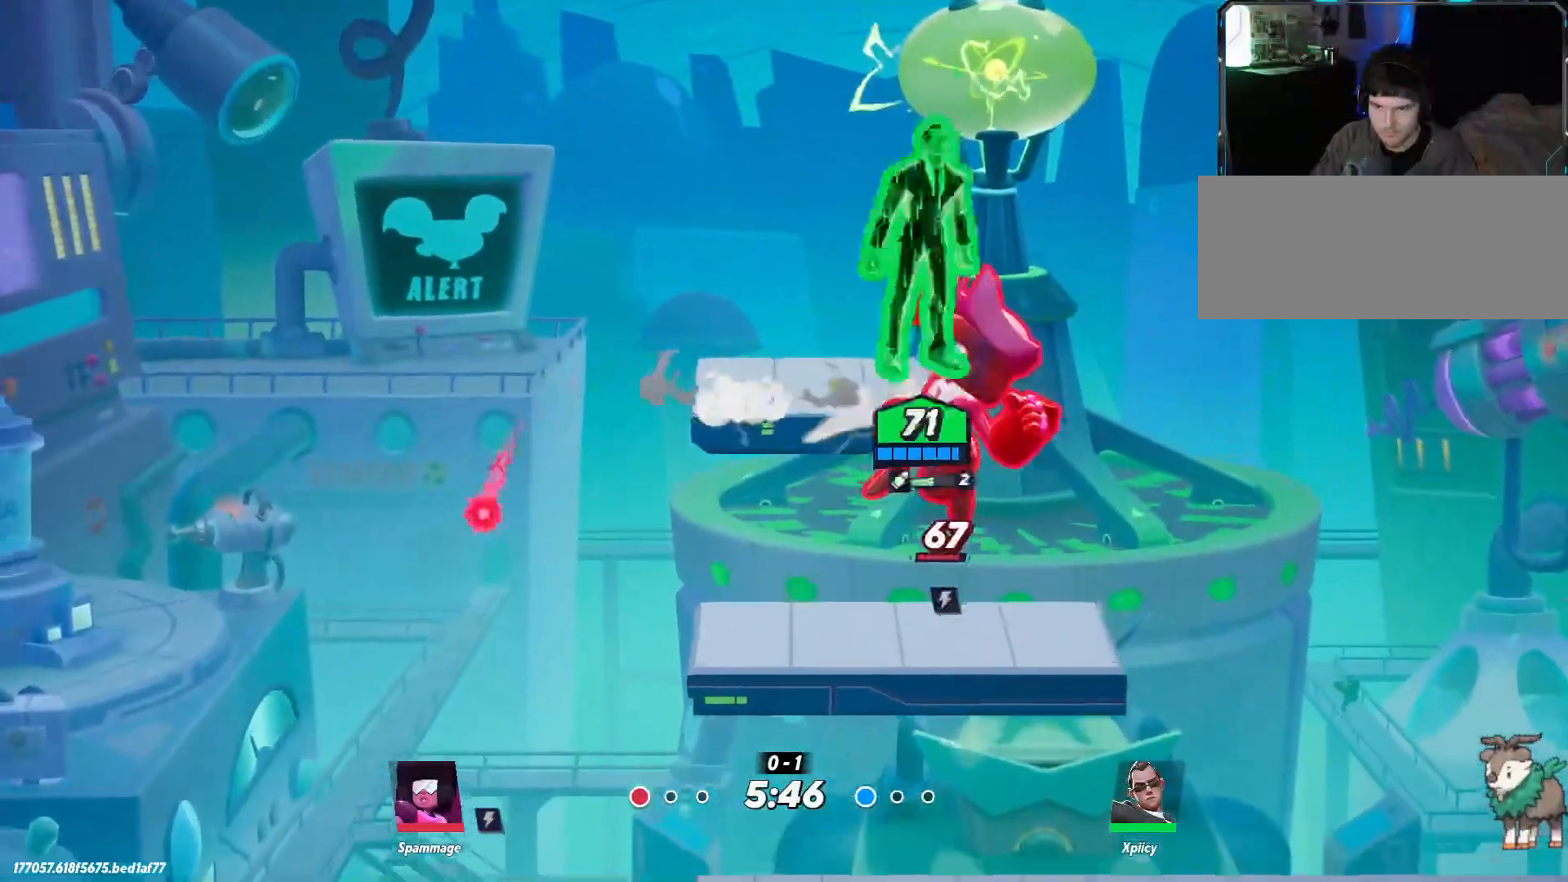
{"keys": ["d", "s"], "events": [[417, "s", "down"]]}
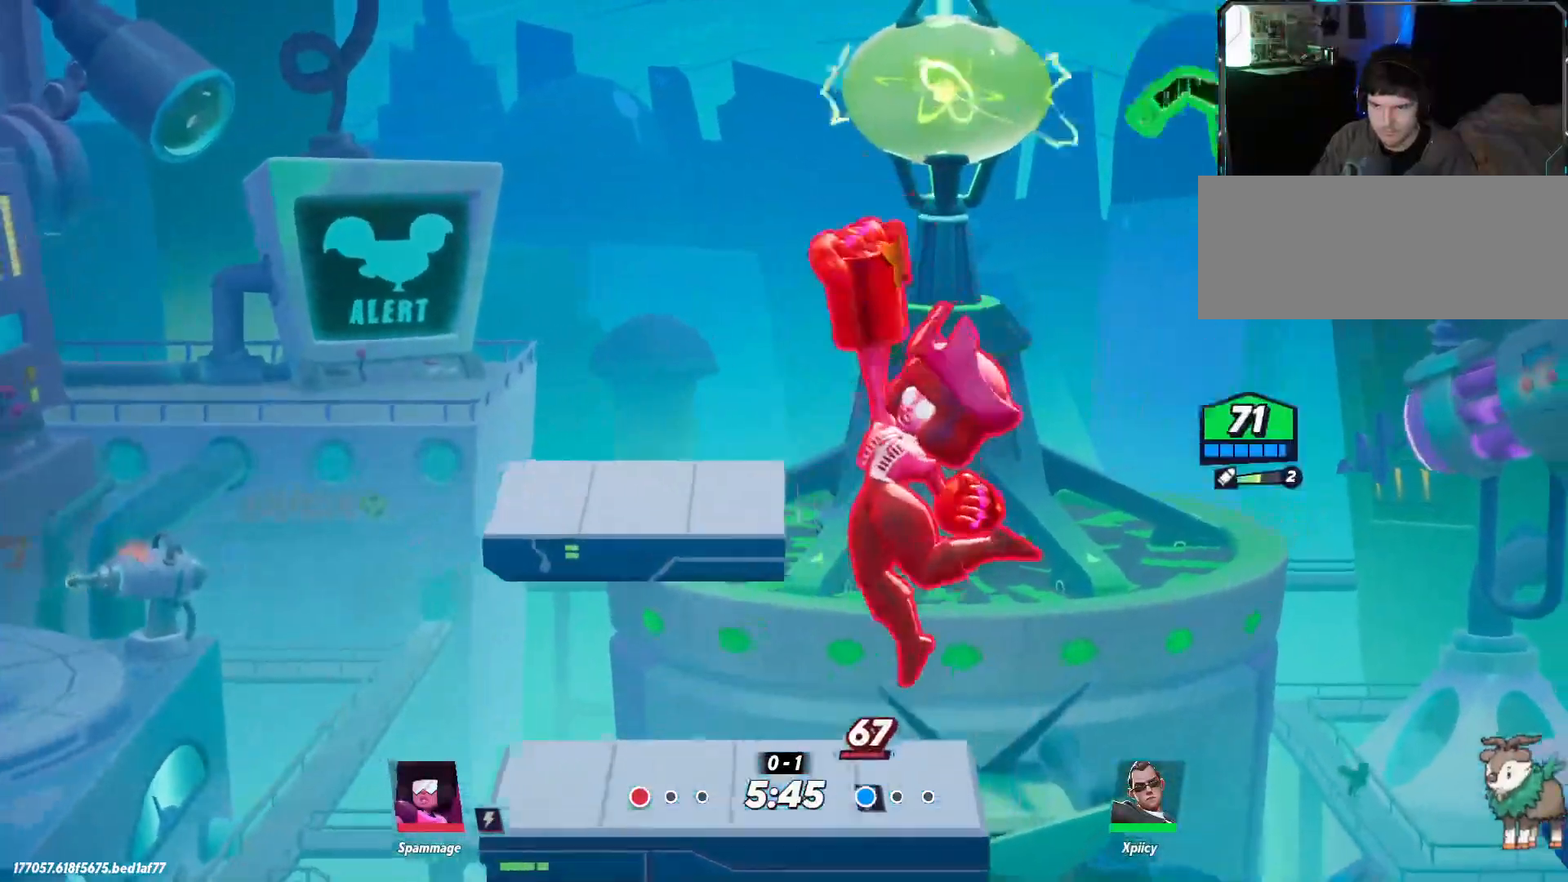
{"keys": ["d", "s"], "events": []}
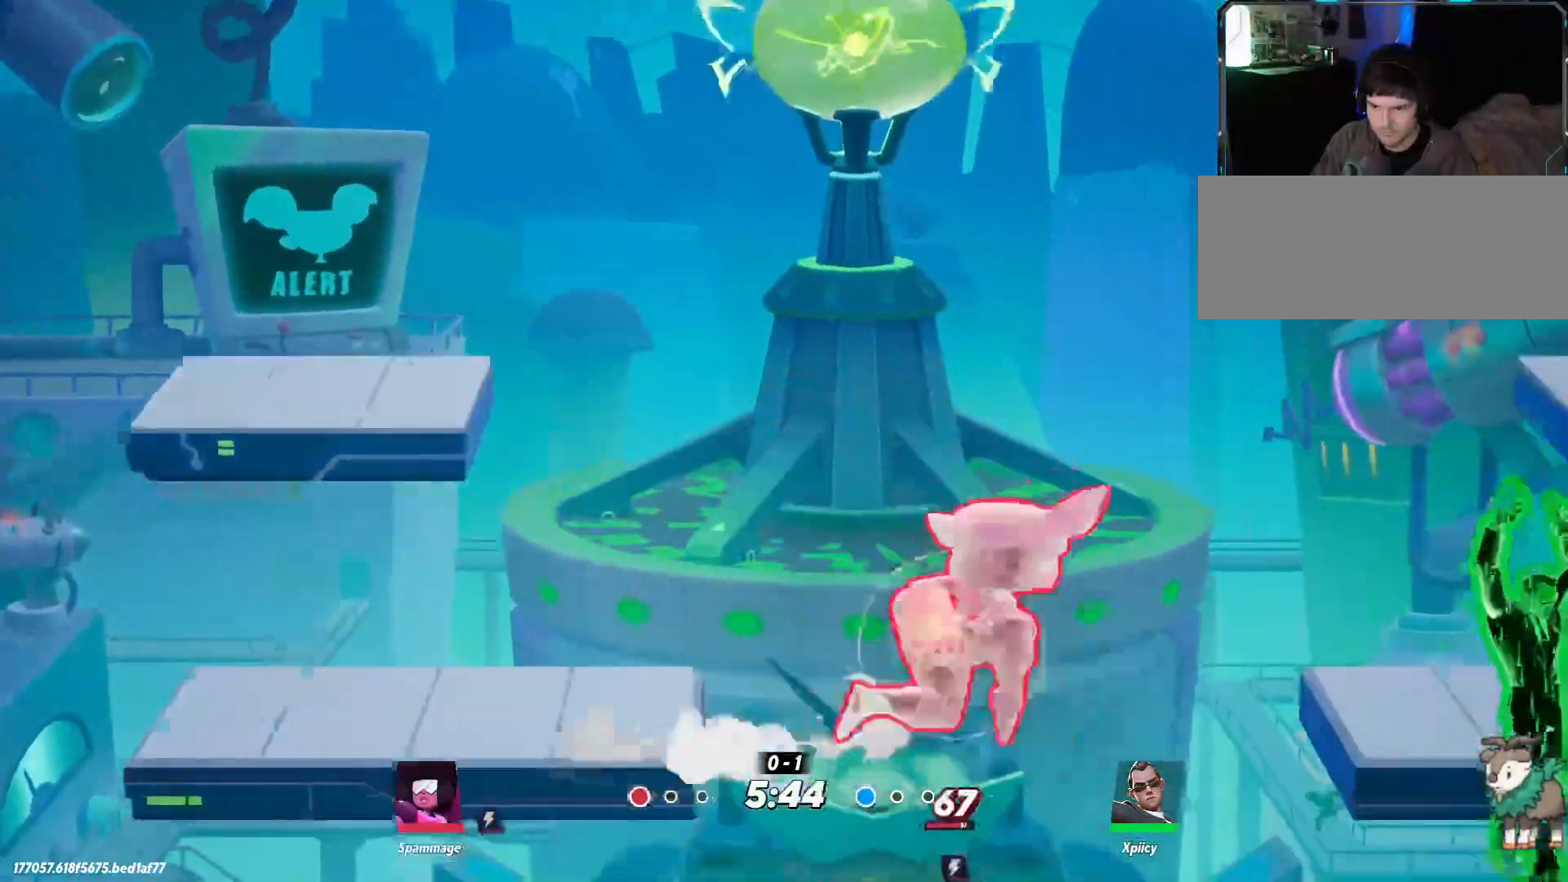
{"keys": ["a"], "events": [[100, "a", "down"], [100, "d", "up"], [100, "s", "up"], [333, "lbracket", "down"], [433, "lbracket", "up"]]}
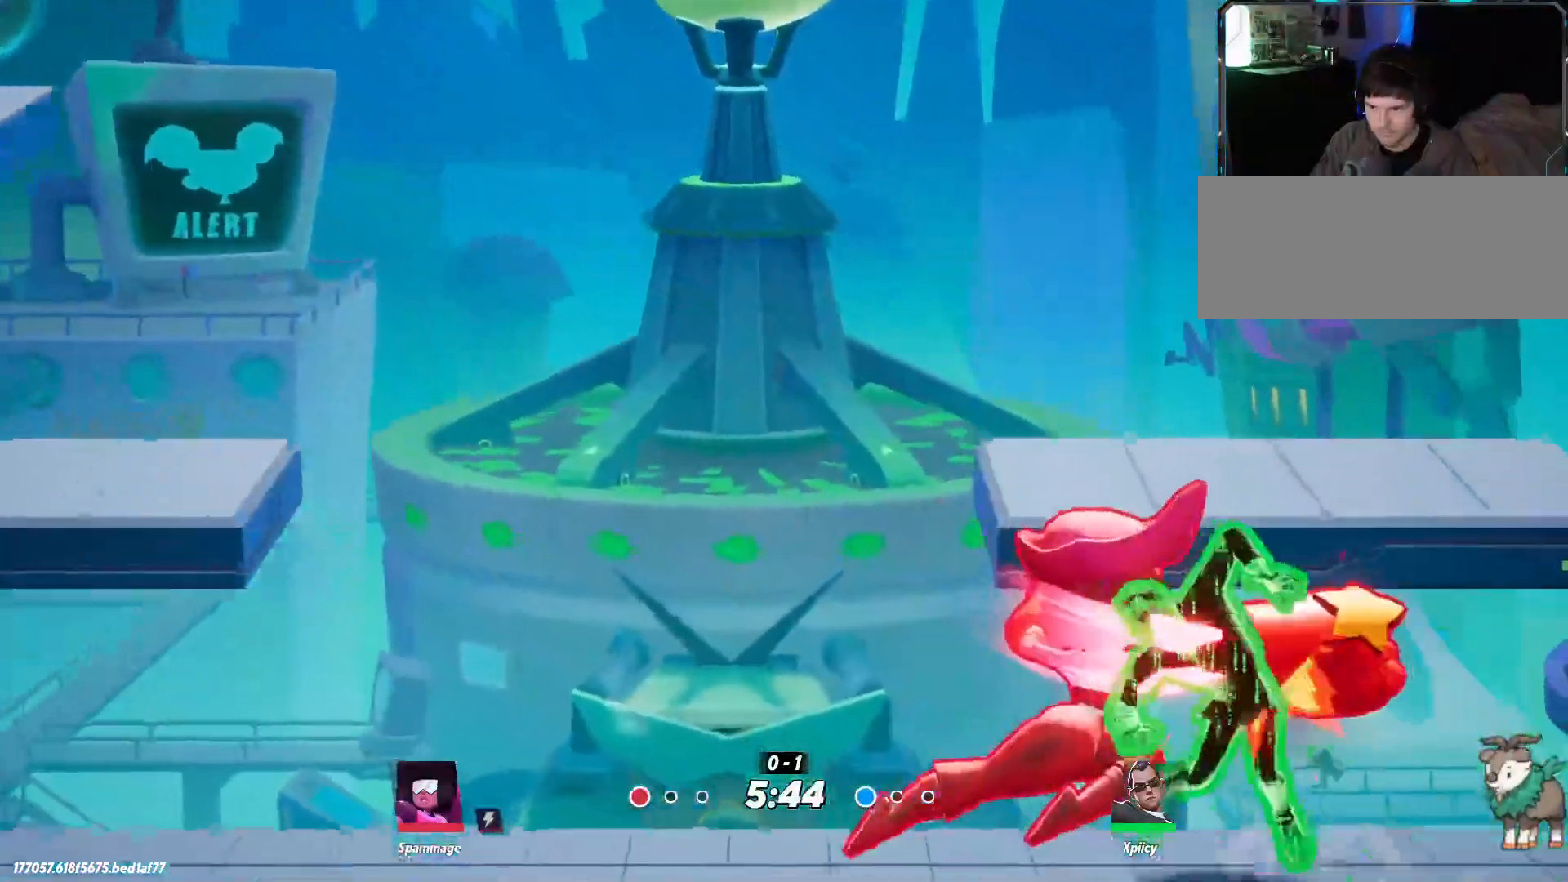
{"keys": ["backslash", "d"], "events": [[67, "lbracket", "down"], [150, "lbracket", "up"], [300, "a", "up"], [300, "d", "down"], [433, "backslash", "down"]]}
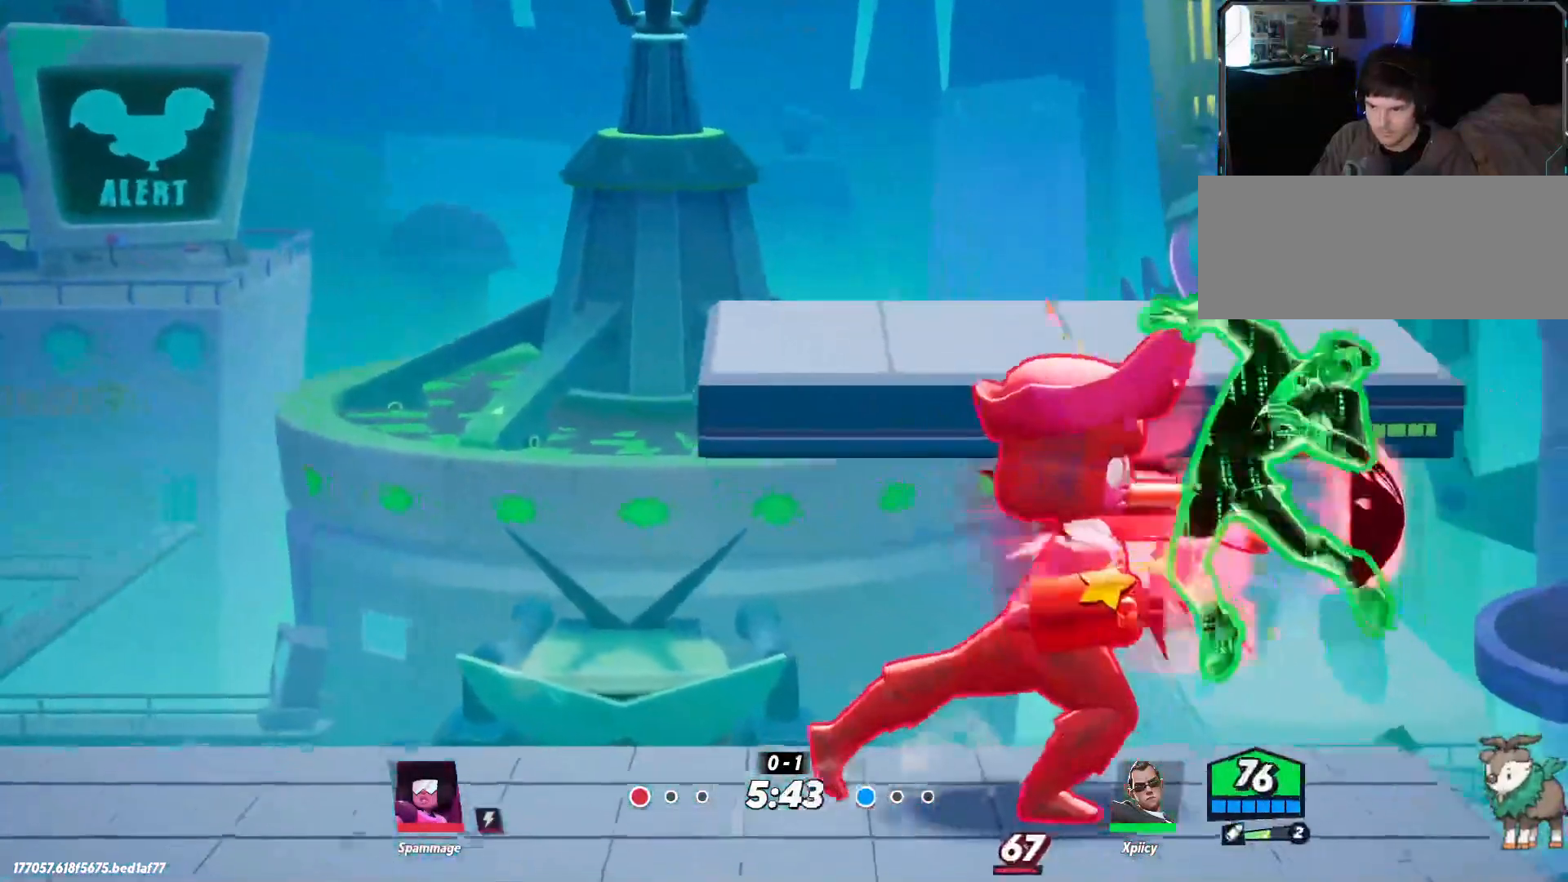
{"keys": ["d", "w"], "events": [[17, "backslash", "up"], [217, "w", "down"]]}
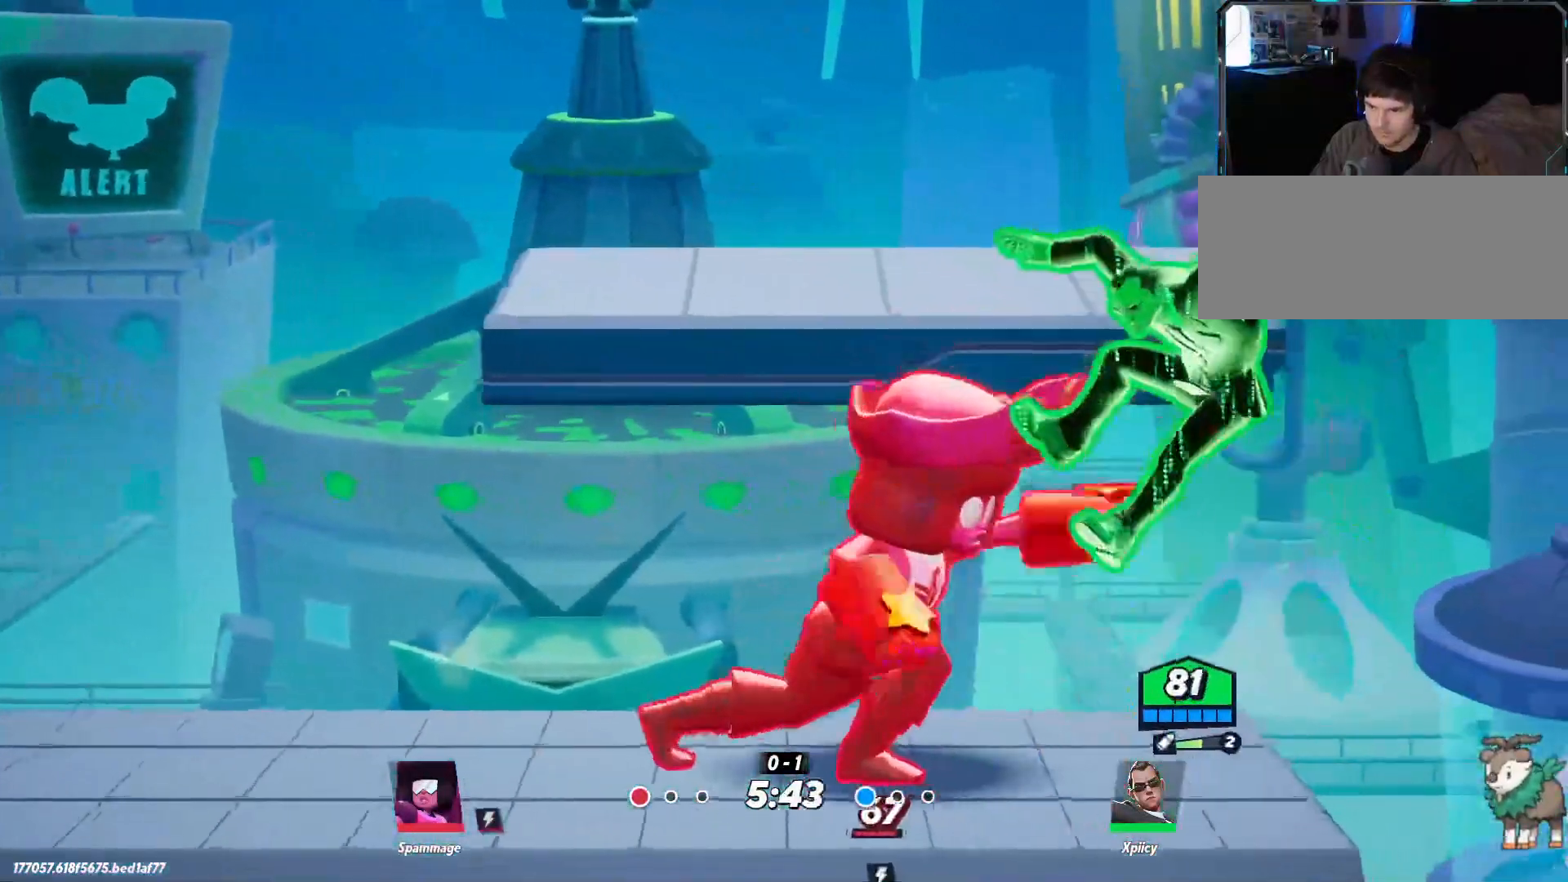
{"keys": ["d", "w"], "events": []}
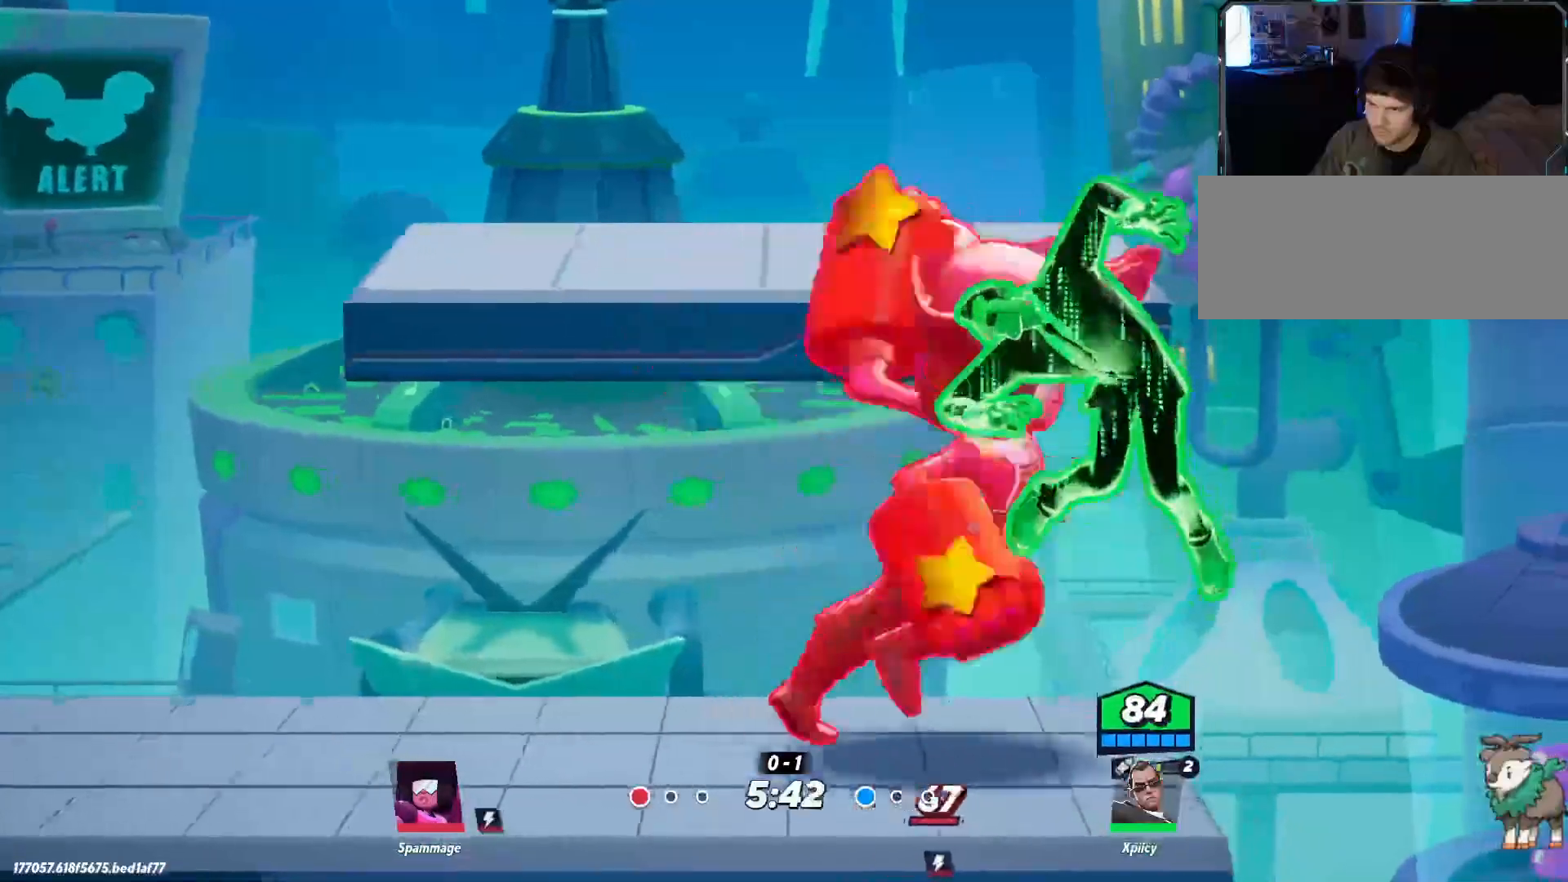
{"keys": ["a", "w"], "events": [[367, "d", "up"], [500, "a", "down"]]}
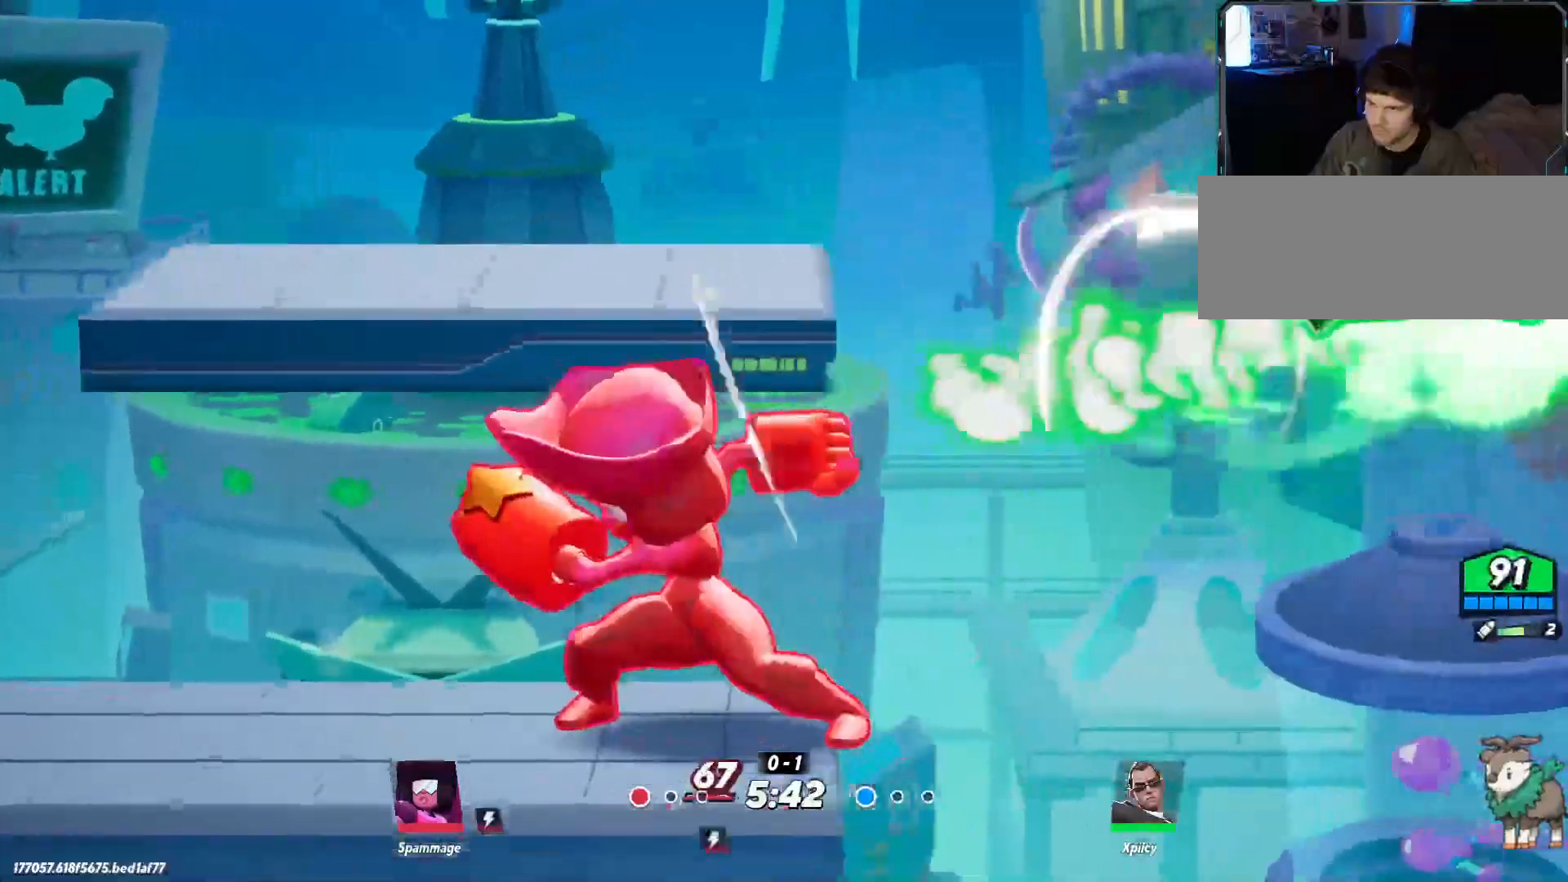
{"keys": ["a"], "events": [[133, "space", "down"], [233, "w", "up"], [267, "space", "up"], [417, "space", "down"], [500, "space", "up"]]}
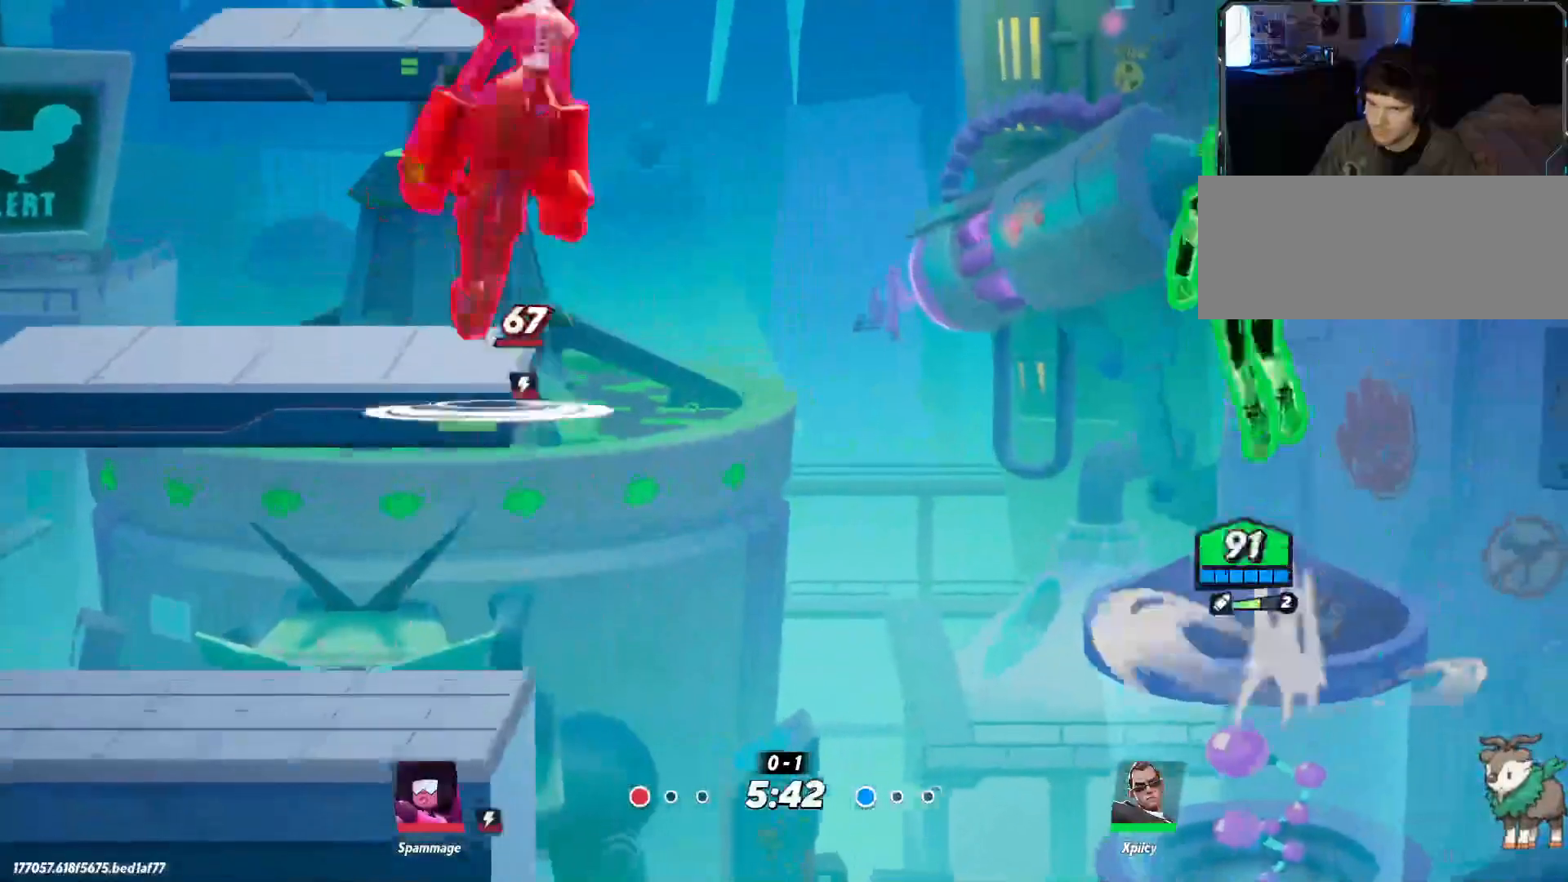
{"keys": ["a"], "events": [[317, "backslash", "down"], [417, "backslash", "up"]]}
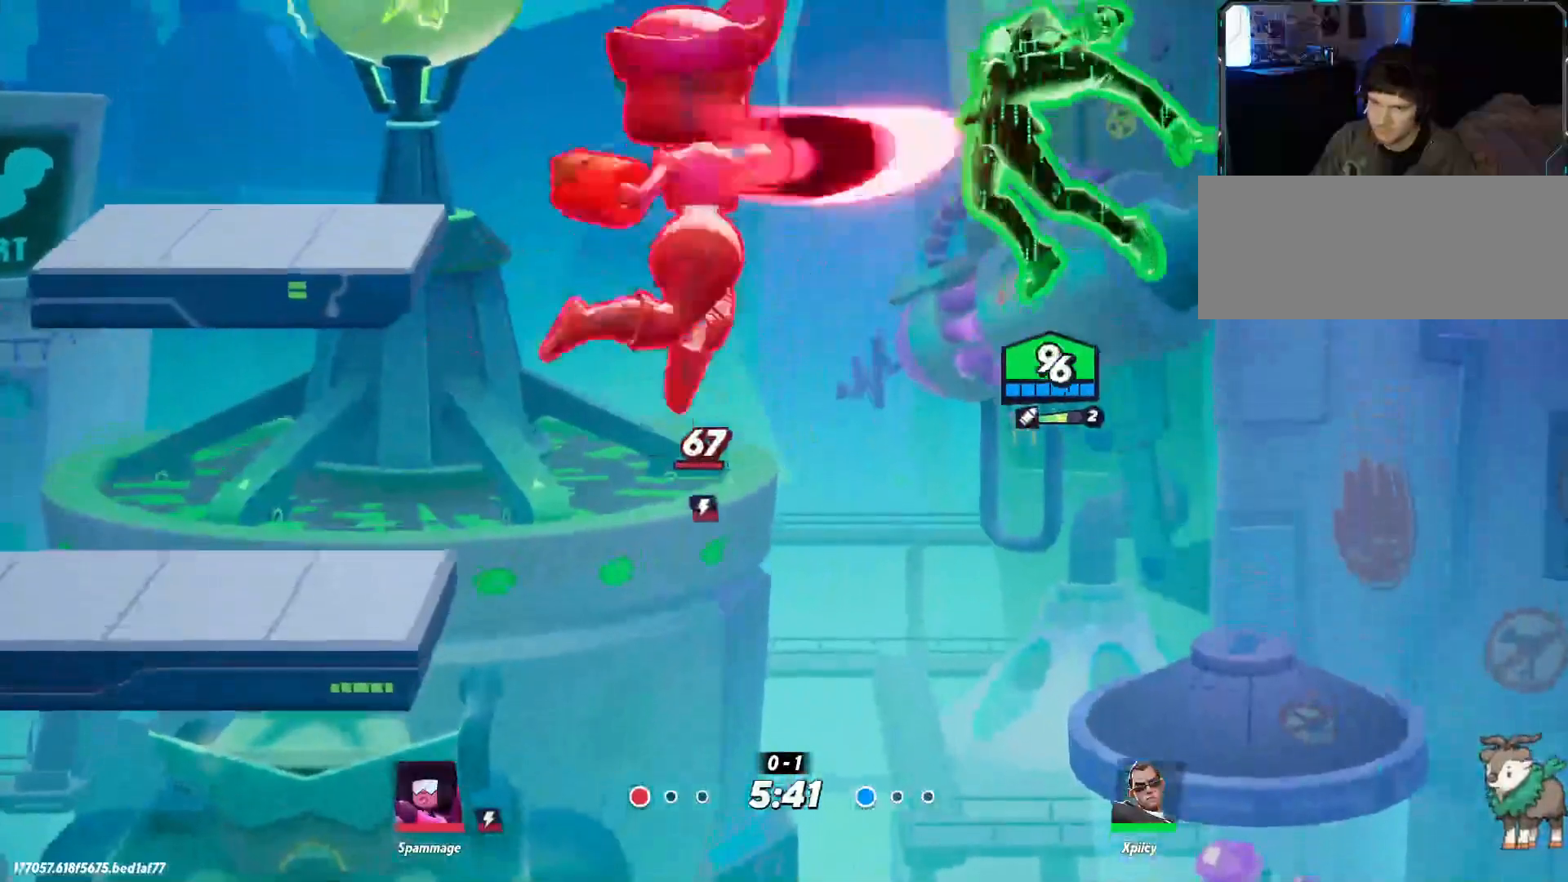
{"keys": ["a"], "events": [[200, "backslash", "down"], [233, "backslash", "up"]]}
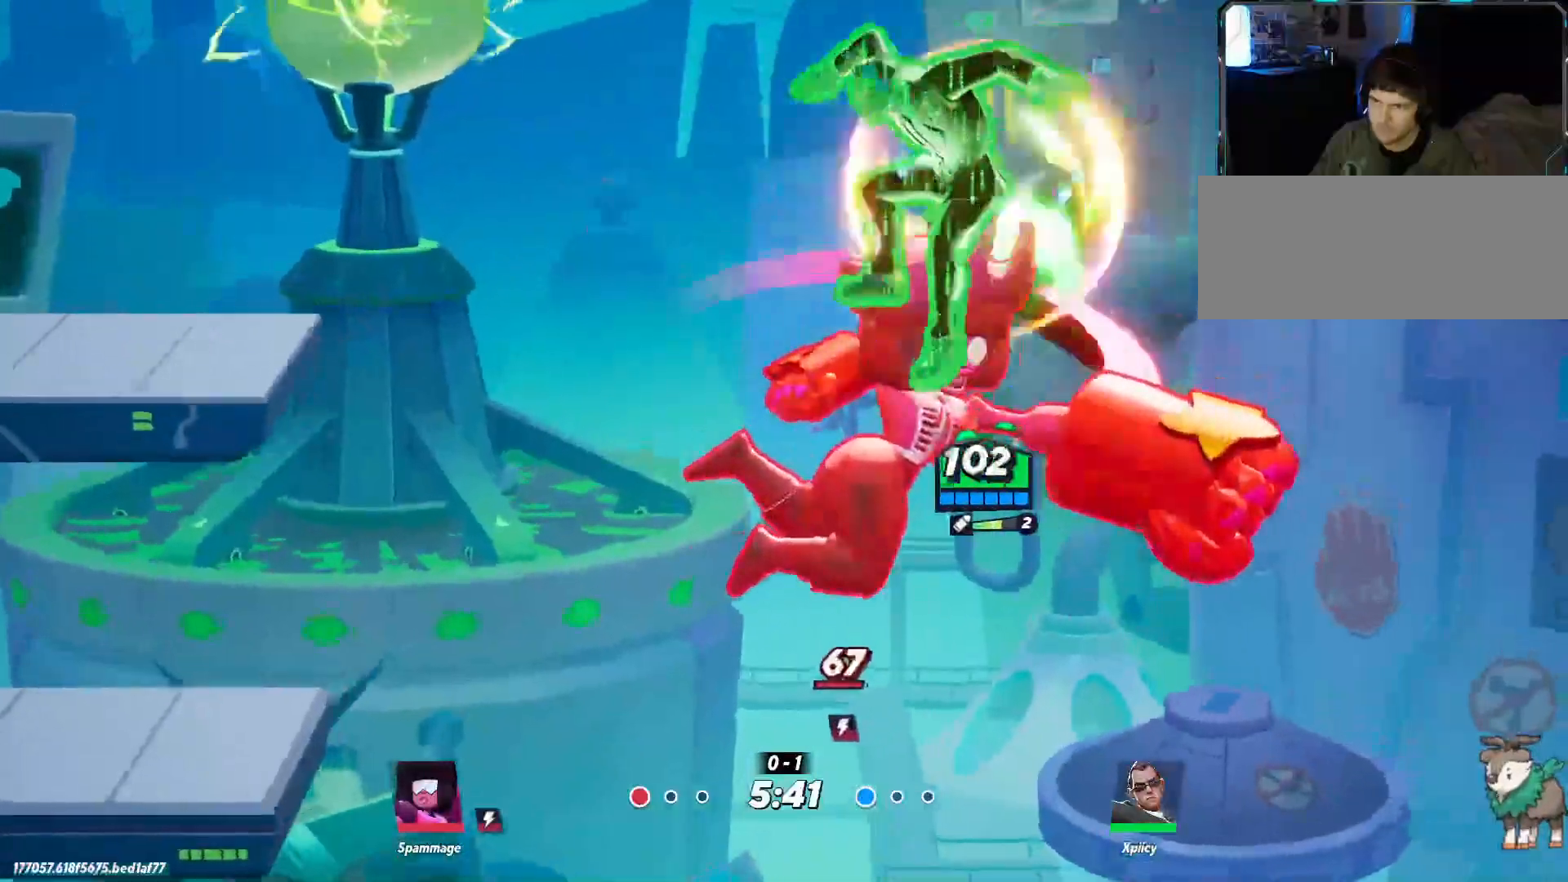
{"keys": ["a"], "events": [[300, "backslash", "down"], [383, "backslash", "up"], [433, "backslash", "down"], [483, "backslash", "up"]]}
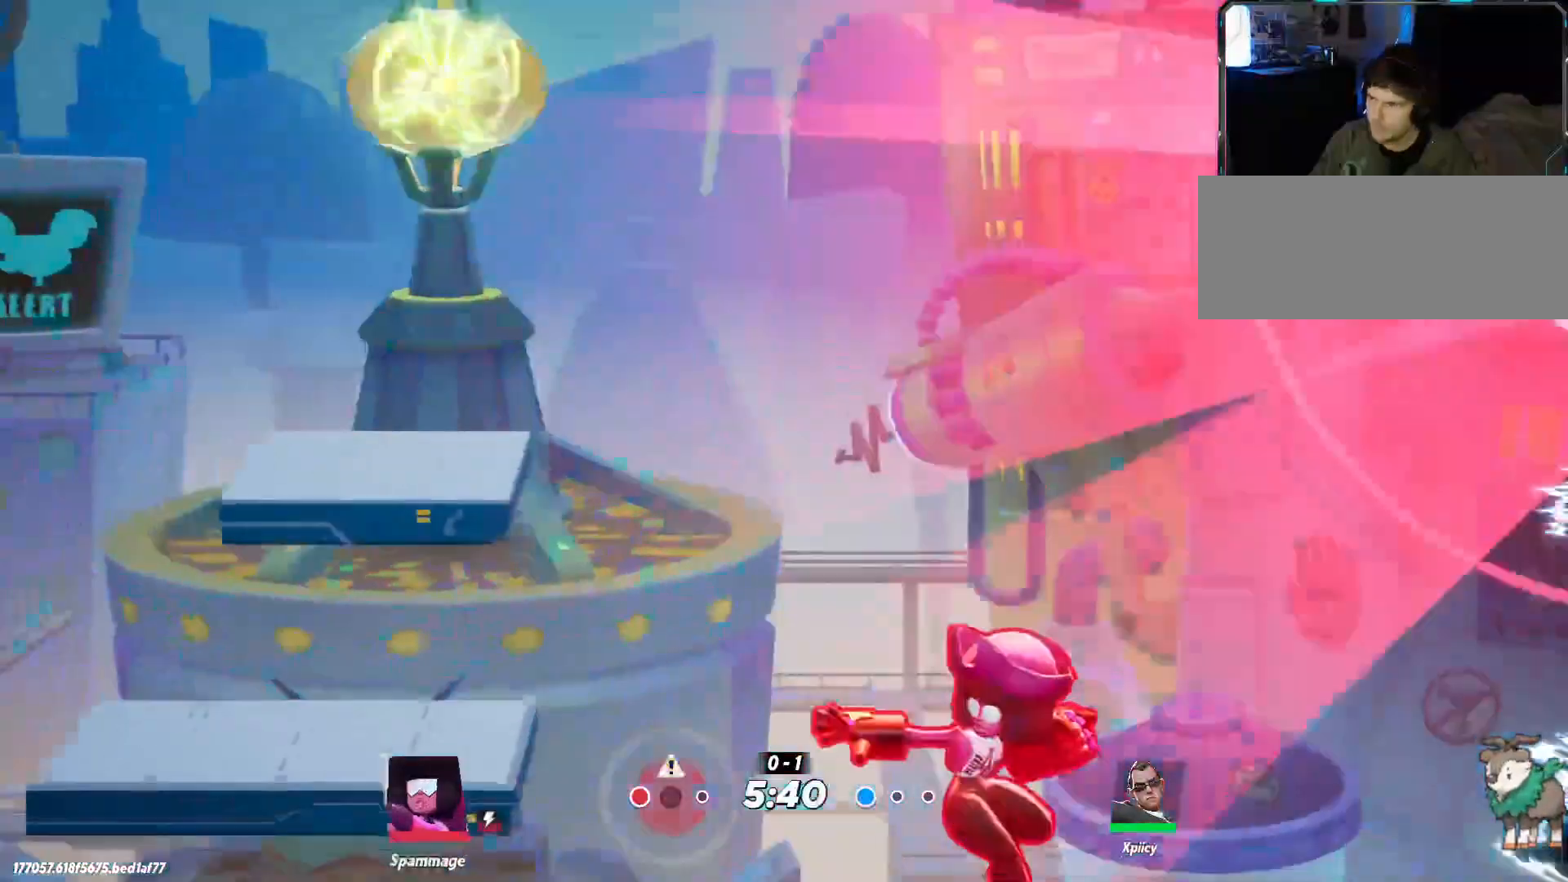
{"keys": [], "events": [[300, "a", "up"]]}